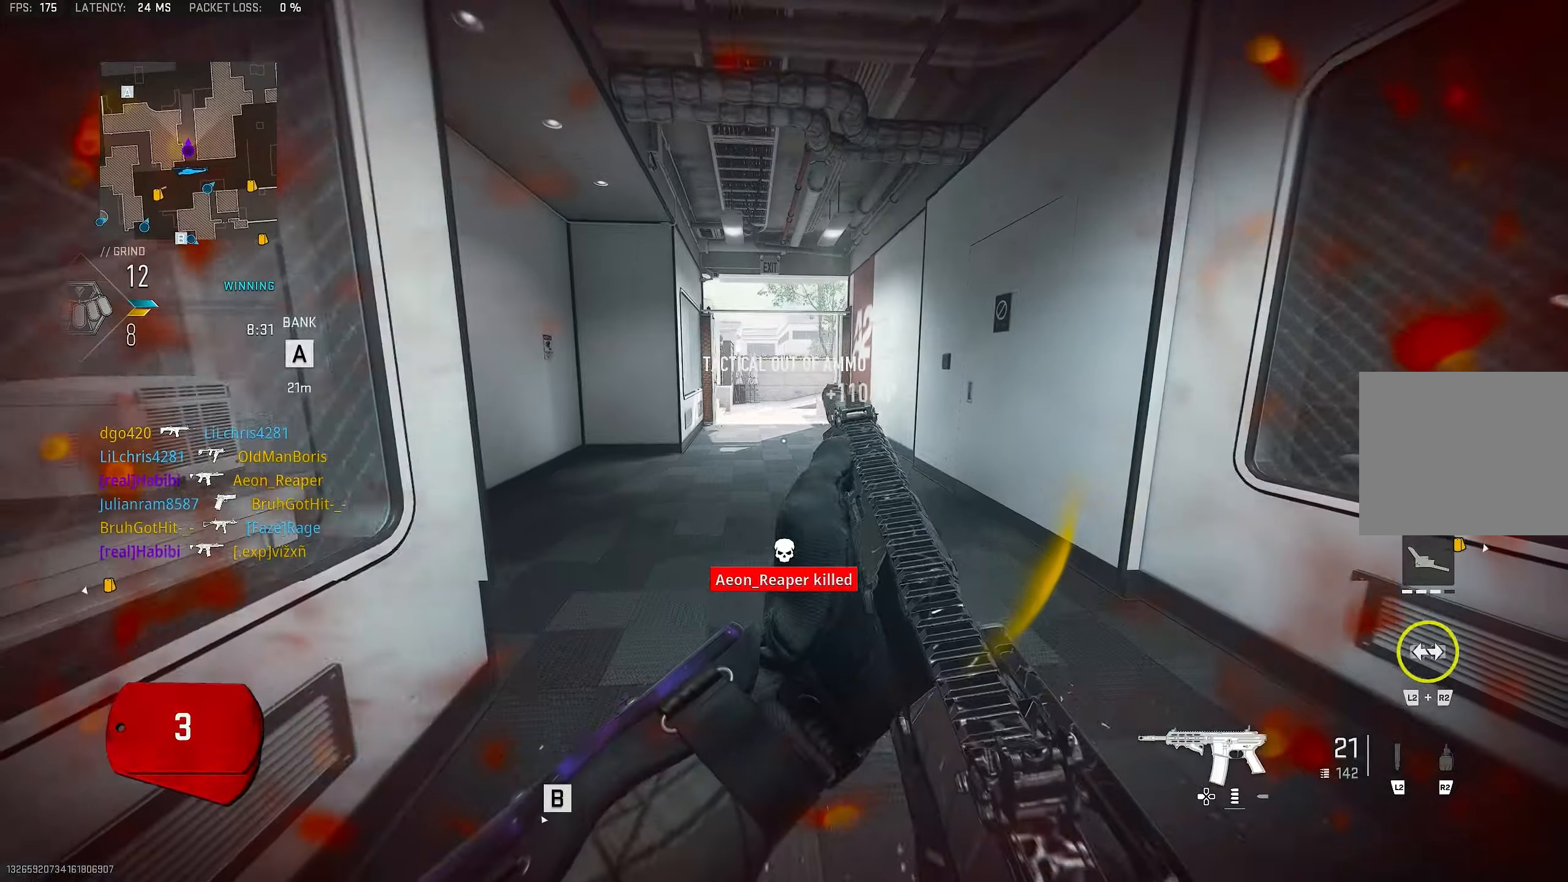
Gameplay with a controller (PlayStation layout); each line is a JSON object with the inputs held at the frame after it. "events" lists button and stick changes between this image and that frame as [ms after this image, input, new state], when the widget could be followed in between.
{"buttons": ["L2"], "left_stick": "up-right", "right_stick": "center", "events": [[17, "L3", "down"], [83, "L3", "up"], [83, "right_stick", "center"], [217, "left_stick", "up"], [283, "CROSS", "down"], [383, "CROSS", "up"], [383, "L2", "down"], [483, "left_stick", "up-right"]]}
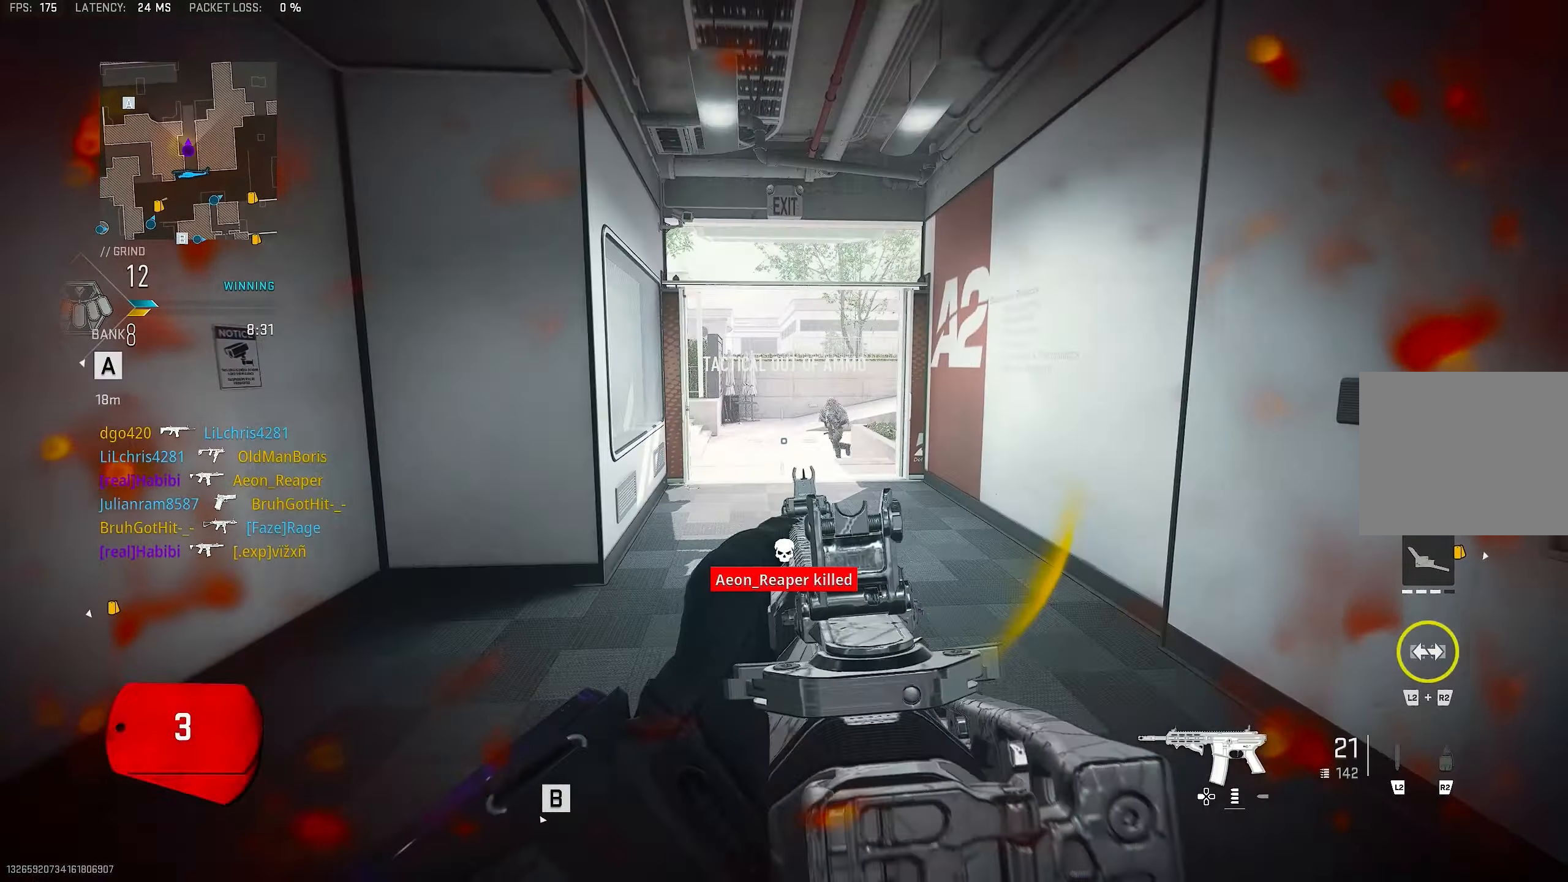
{"buttons": ["L3"], "left_stick": "up", "right_stick": "center", "events": [[17, "L2", "up"], [183, "L3", "down"], [250, "L3", "up"], [350, "L3", "down"], [350, "left_stick", "up"]]}
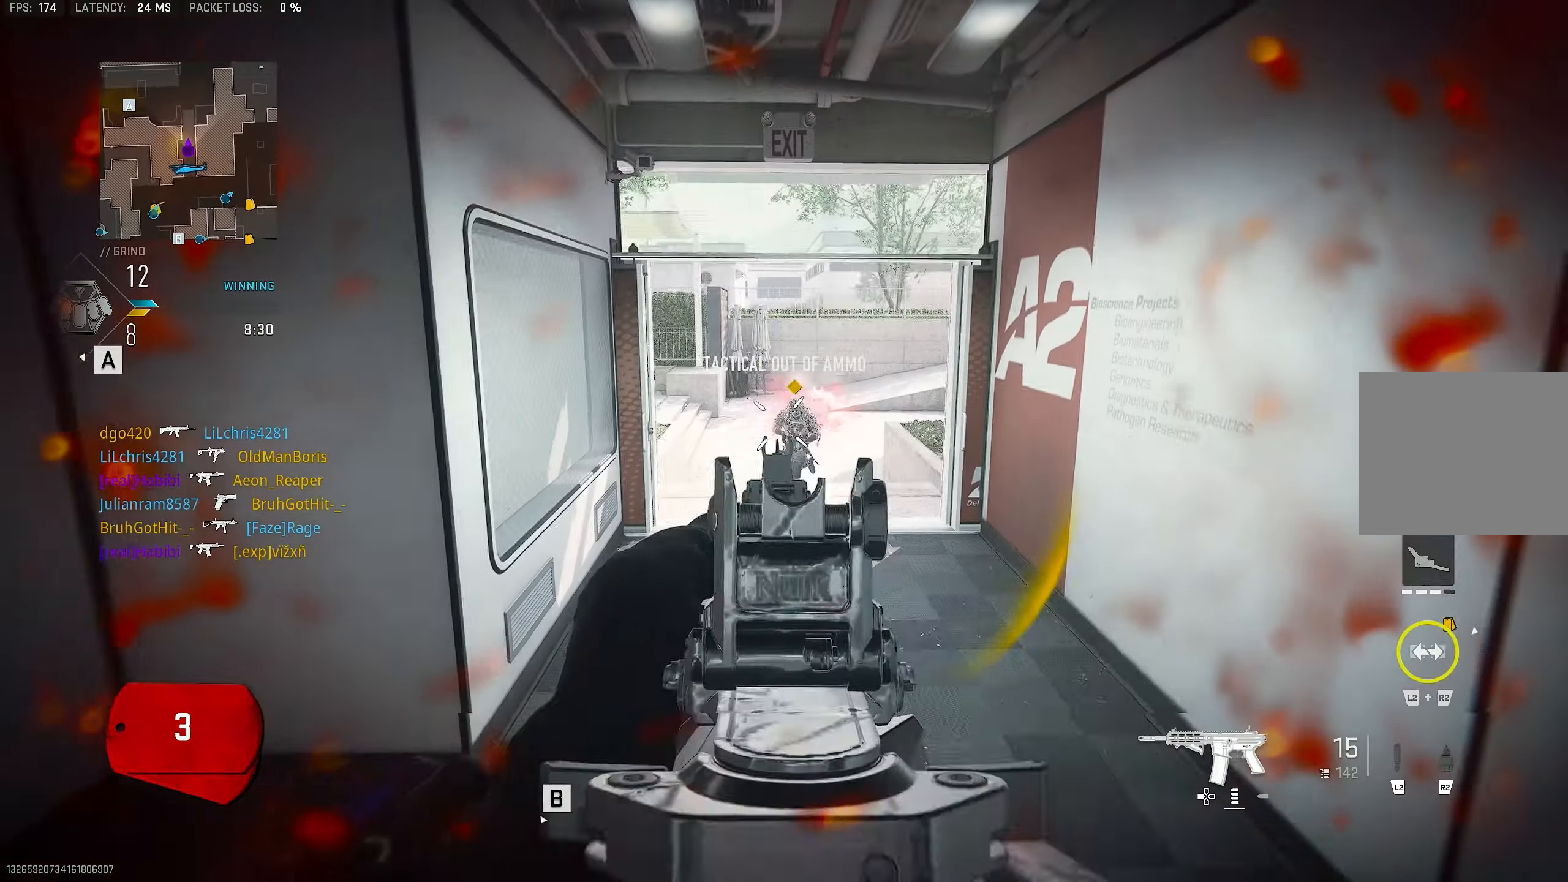
{"buttons": ["L1", "R1"], "left_stick": "up-left", "right_stick": "center", "events": [[17, "L3", "up"], [17, "left_stick", "up-left"], [150, "L1", "down"], [217, "right_stick", "up-right"], [450, "R1", "down"], [450, "right_stick", "center"]]}
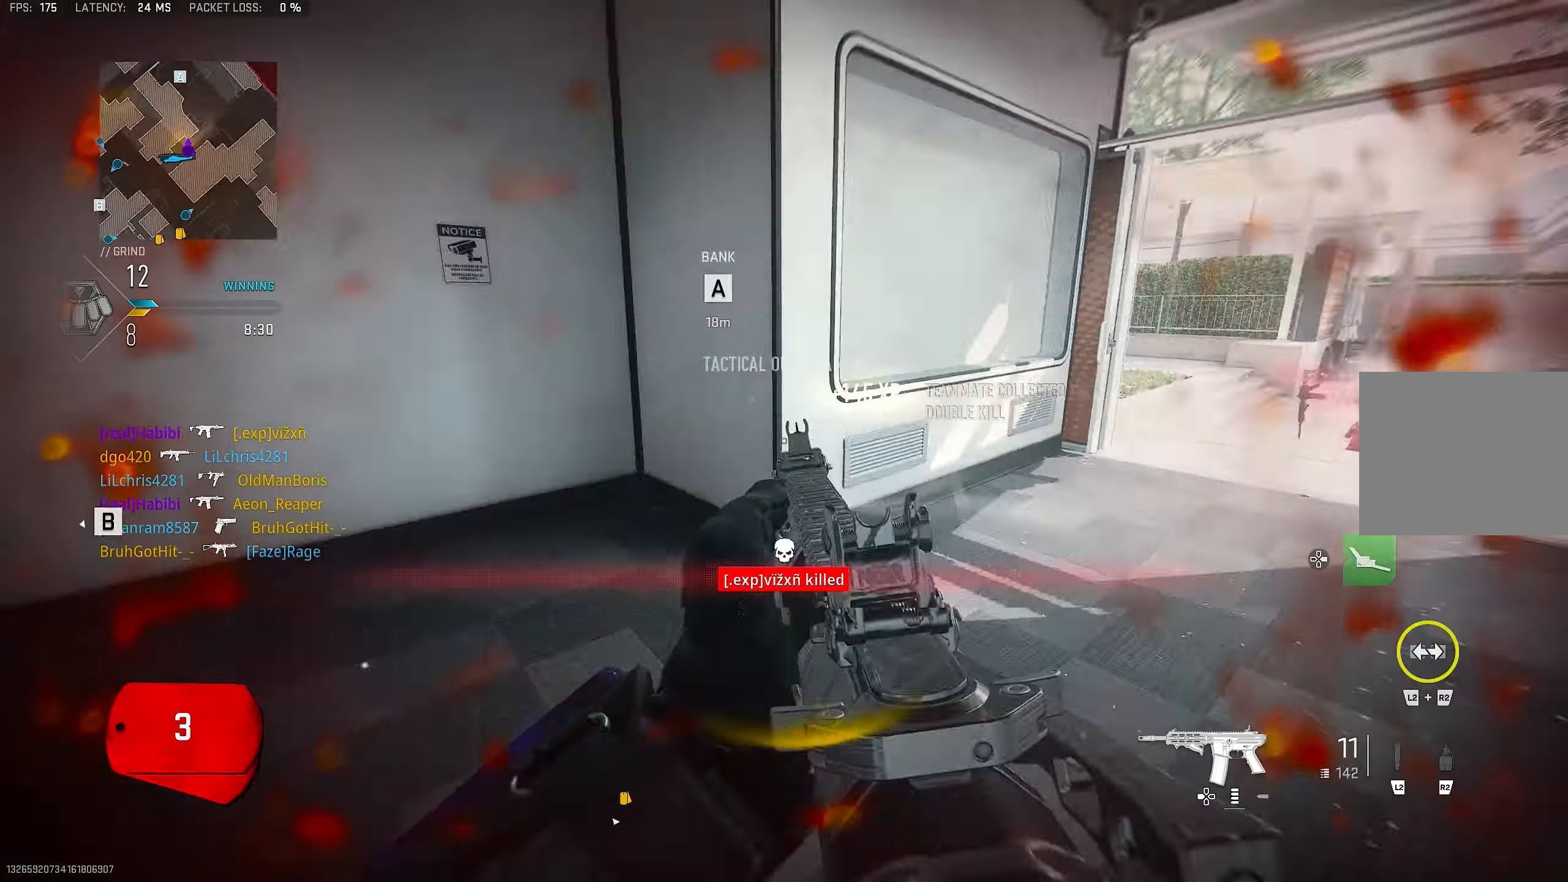
{"buttons": ["L1", "R1"], "left_stick": "right", "right_stick": "down", "events": [[17, "left_stick", "up-right"], [17, "right_stick", "right"], [217, "right_stick", "down"], [283, "CROSS", "down"], [283, "right_stick", "down-left"], [317, "left_stick", "right"], [383, "right_stick", "down"], [417, "CROSS", "up"]]}
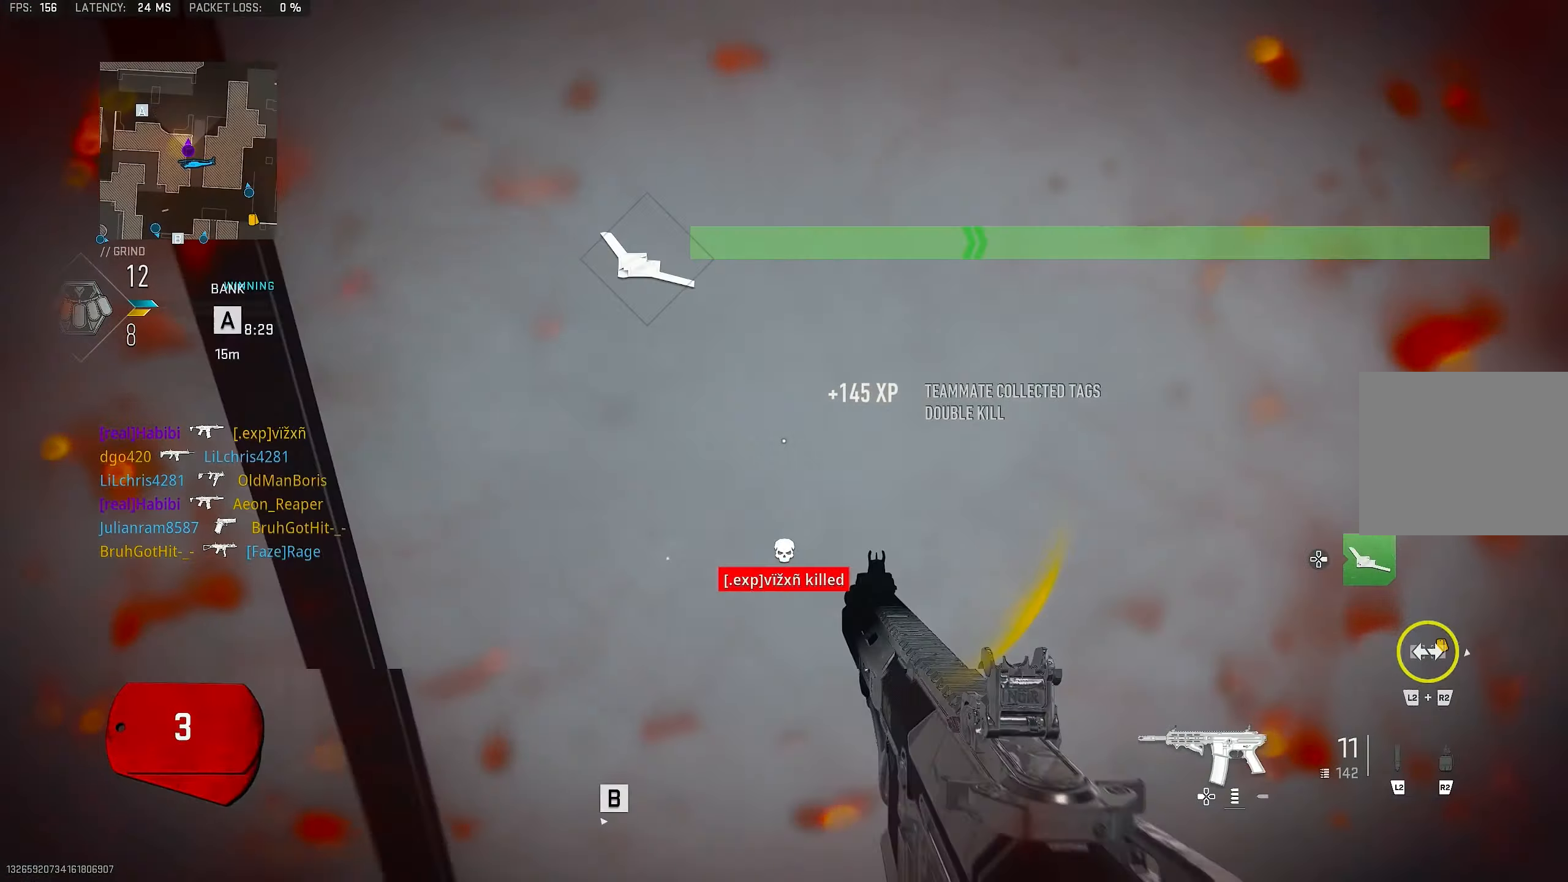
{"buttons": [], "left_stick": "up-left", "right_stick": "center", "events": [[150, "L1", "up"], [150, "left_stick", "down-left"], [150, "right_stick", "left"], [250, "R1", "up"], [283, "left_stick", "up-left"], [417, "right_stick", "center"]]}
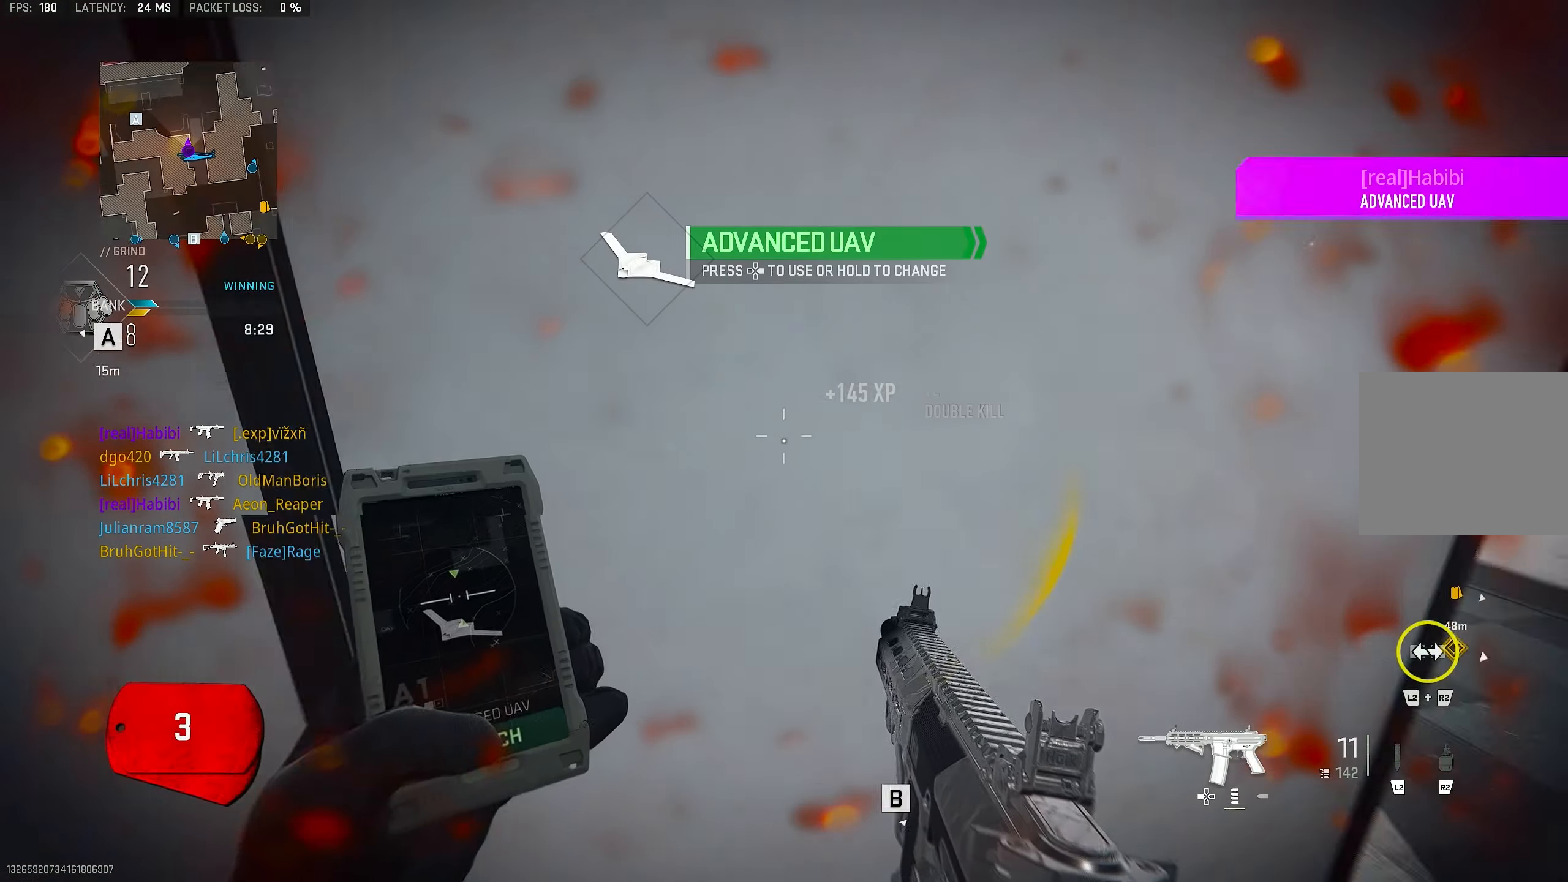
{"buttons": [], "left_stick": "up-left", "right_stick": "center", "events": [[50, "DPAD_RIGHT", "down"], [117, "DPAD_RIGHT", "up"], [183, "right_stick", "right"], [283, "left_stick", "up"], [417, "left_stick", "up-left"], [417, "right_stick", "center"]]}
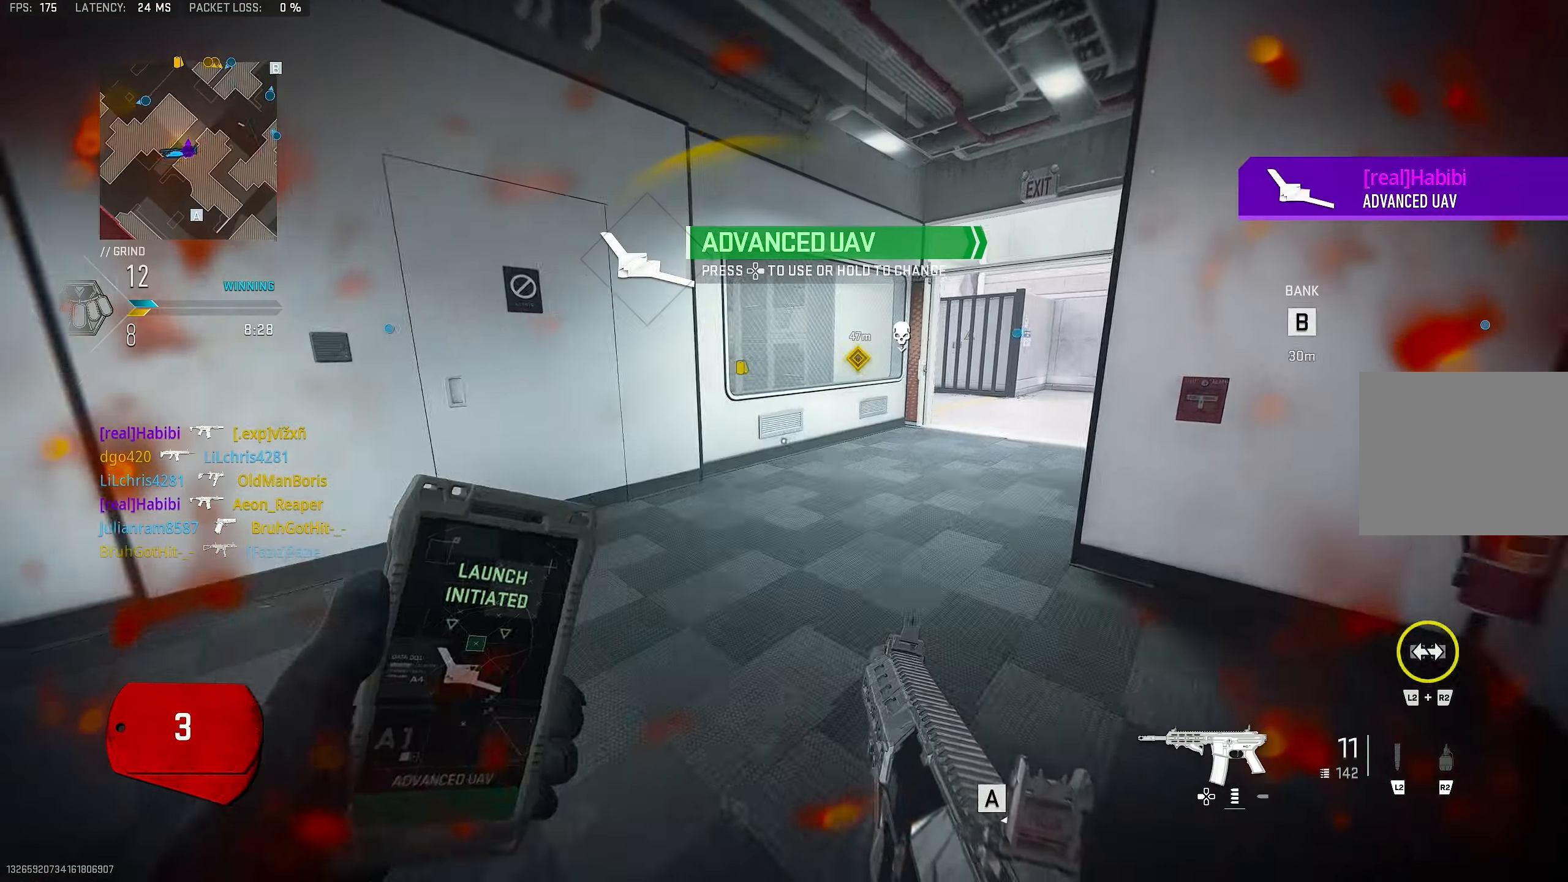
{"buttons": [], "left_stick": "down-left", "right_stick": "right", "events": [[17, "left_stick", "left"], [317, "right_stick", "right"], [383, "left_stick", "down-left"]]}
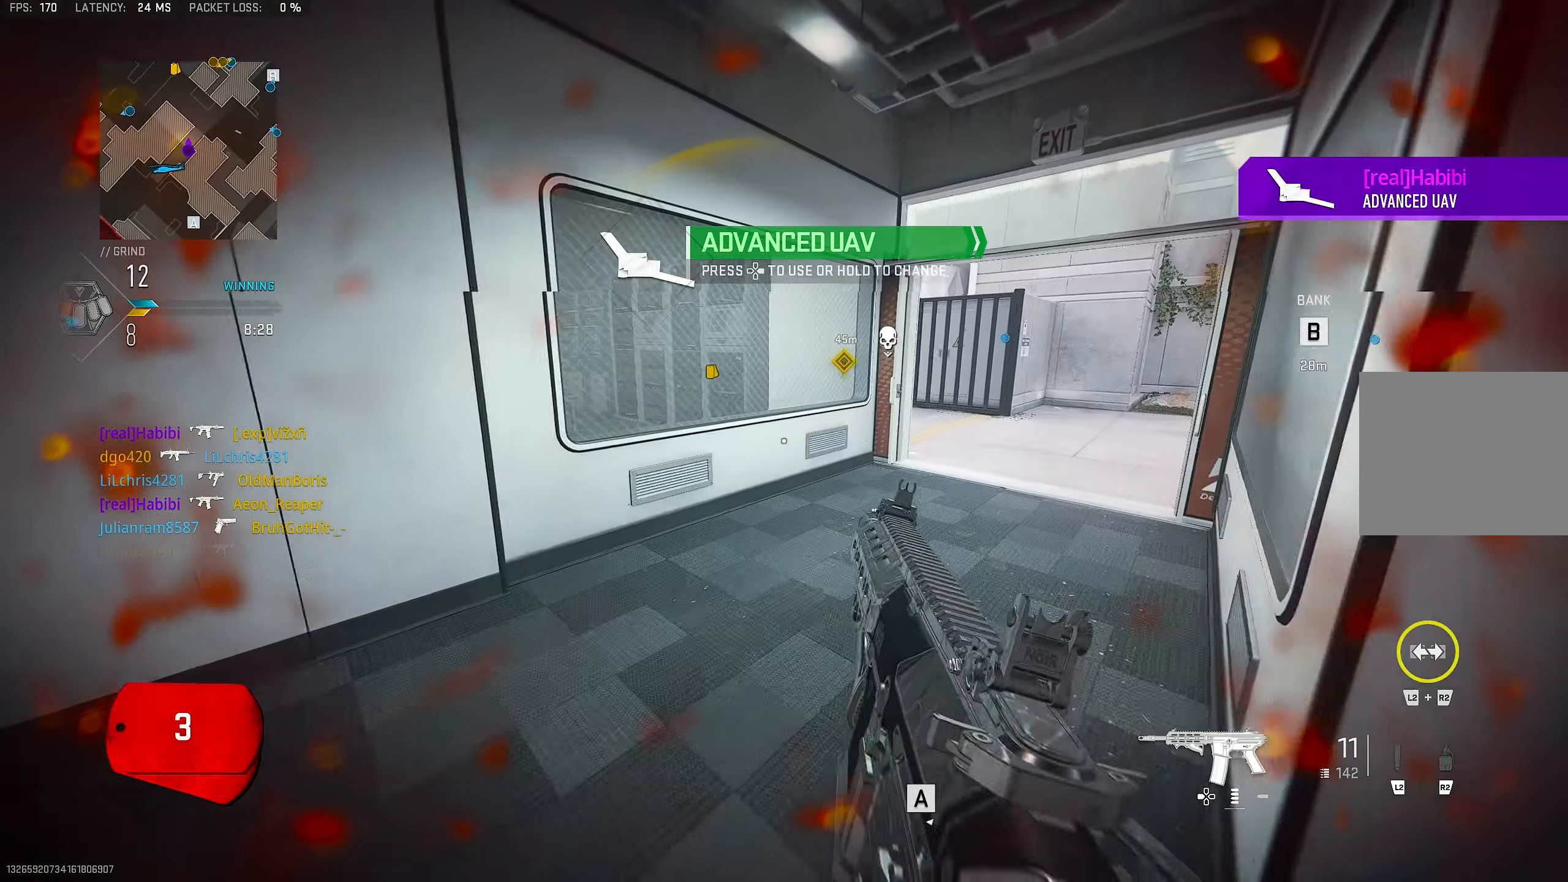
{"buttons": ["SQUARE"], "left_stick": "up-right", "right_stick": "center", "events": [[83, "left_stick", "down-right"], [150, "left_stick", "up-right"], [183, "L3", "down"], [183, "right_stick", "center"], [217, "left_stick", "up"], [350, "L3", "up"], [417, "SQUARE", "down"], [417, "left_stick", "up-right"]]}
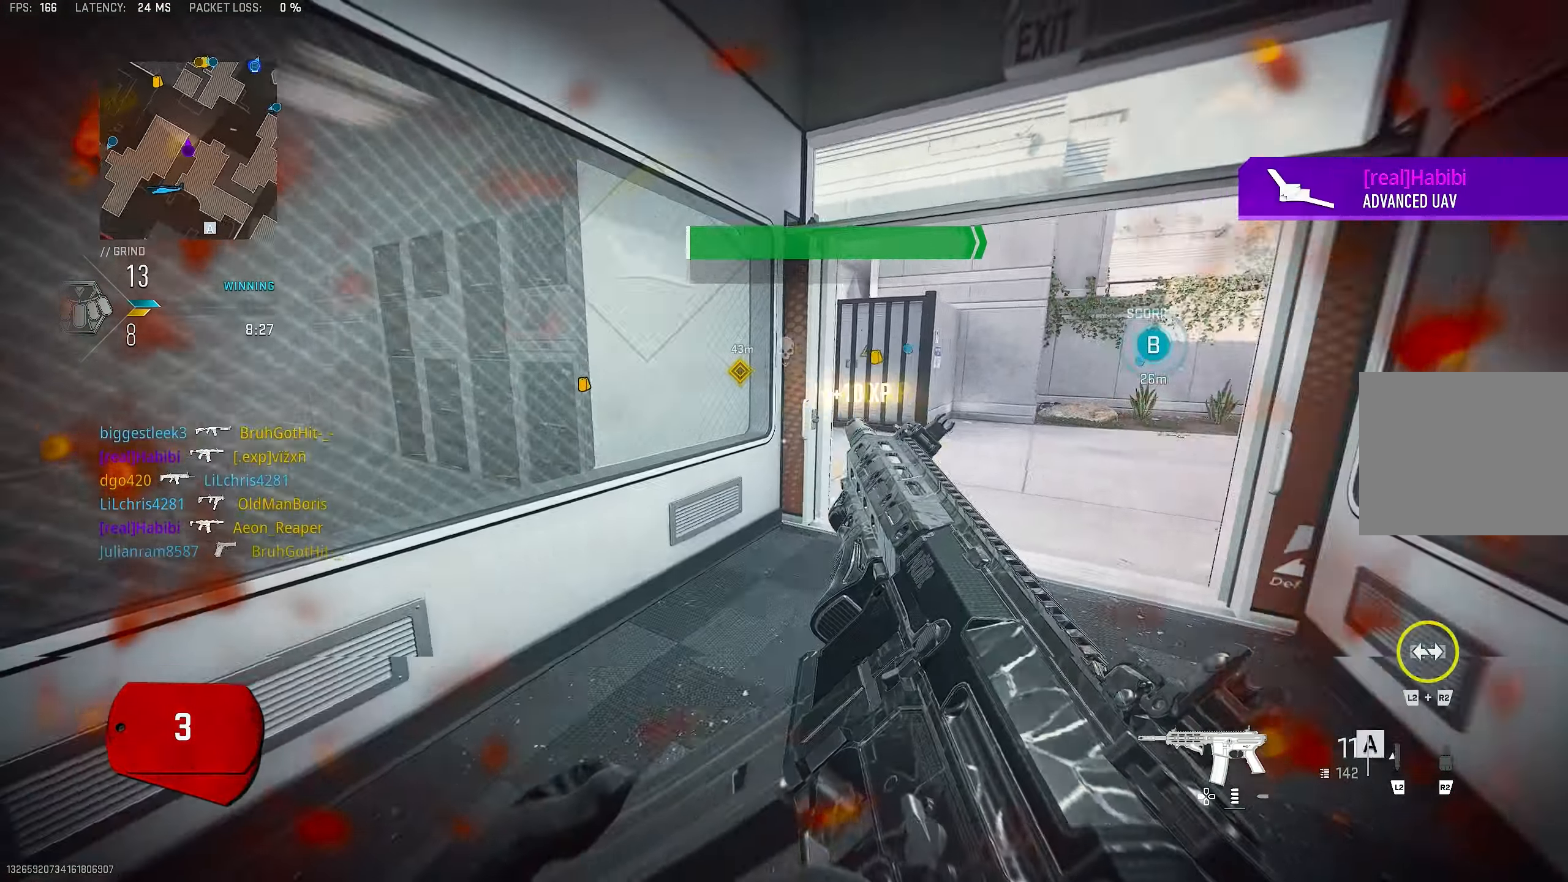
{"buttons": [], "left_stick": "up", "right_stick": "center", "events": [[17, "SQUARE", "up"], [50, "SQUARE", "down"], [117, "SQUARE", "up"], [283, "SQUARE", "down"], [317, "SQUARE", "up"], [350, "SQUARE", "down"], [417, "SQUARE", "up"], [483, "left_stick", "up"]]}
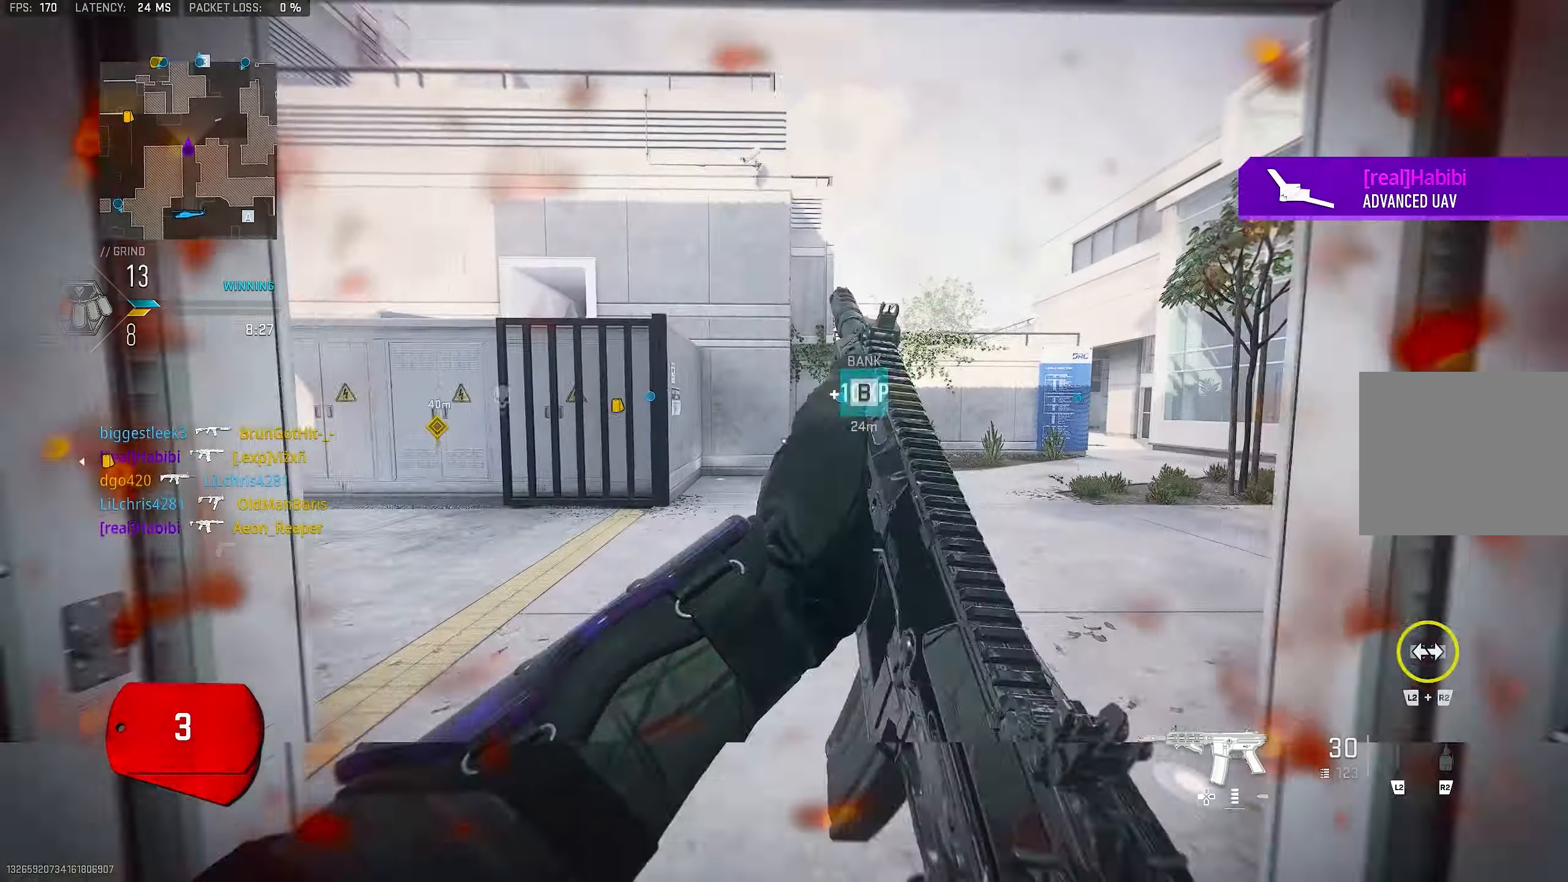
{"buttons": [], "left_stick": "up", "right_stick": "right", "events": [[283, "right_stick", "right"]]}
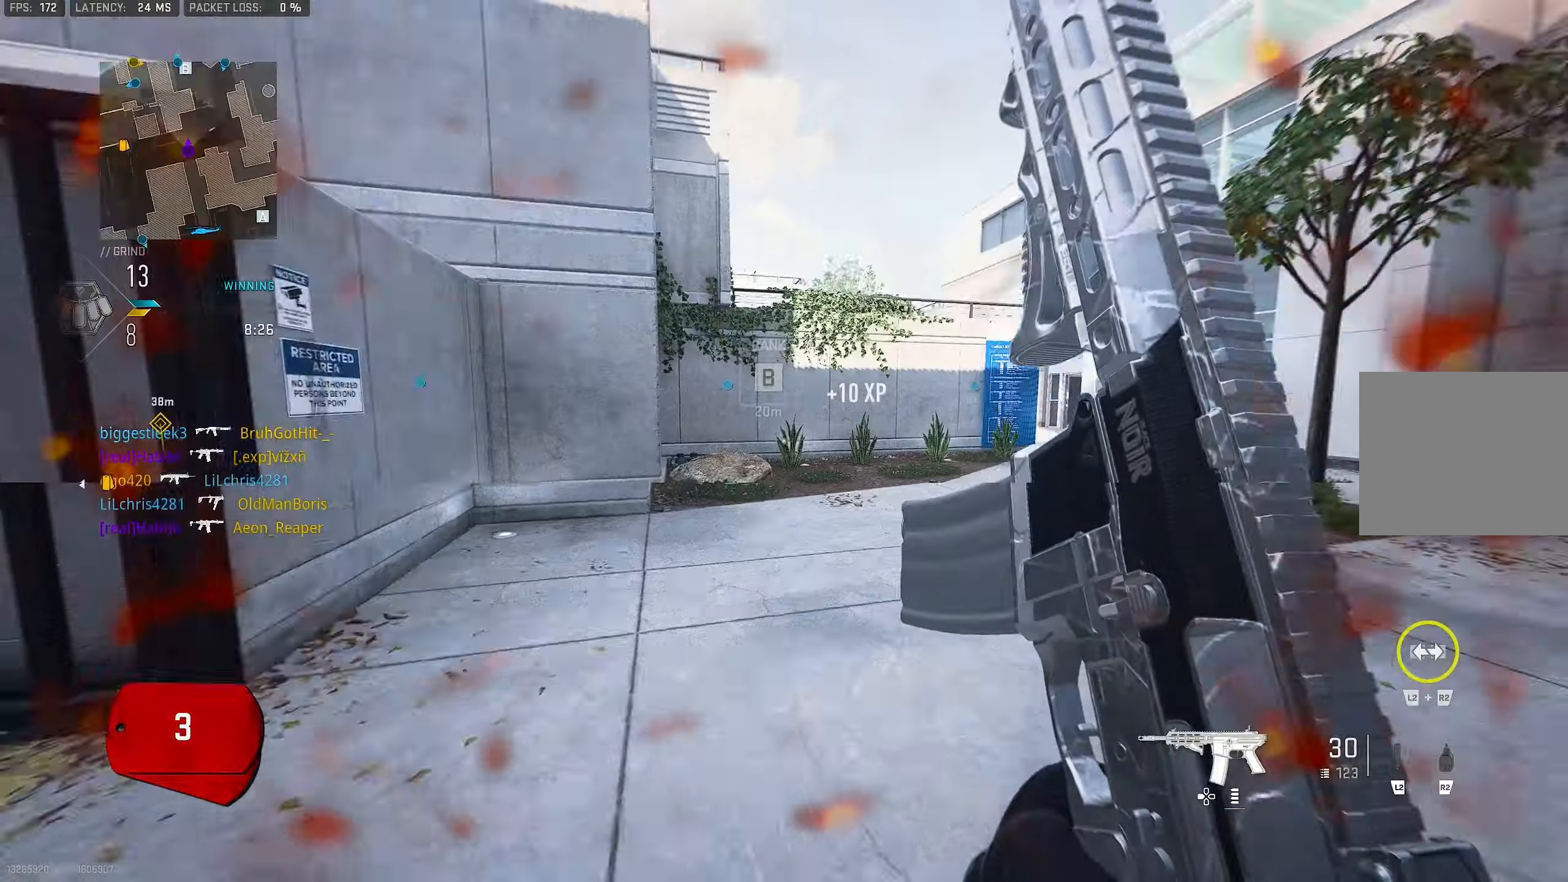
{"buttons": [], "left_stick": "up", "right_stick": "center", "events": [[17, "right_stick", "center"], [217, "L3", "down"], [217, "right_stick", "up"], [284, "right_stick", "center"], [384, "L3", "up"], [384, "TRIANGLE", "down"], [450, "TRIANGLE", "up"]]}
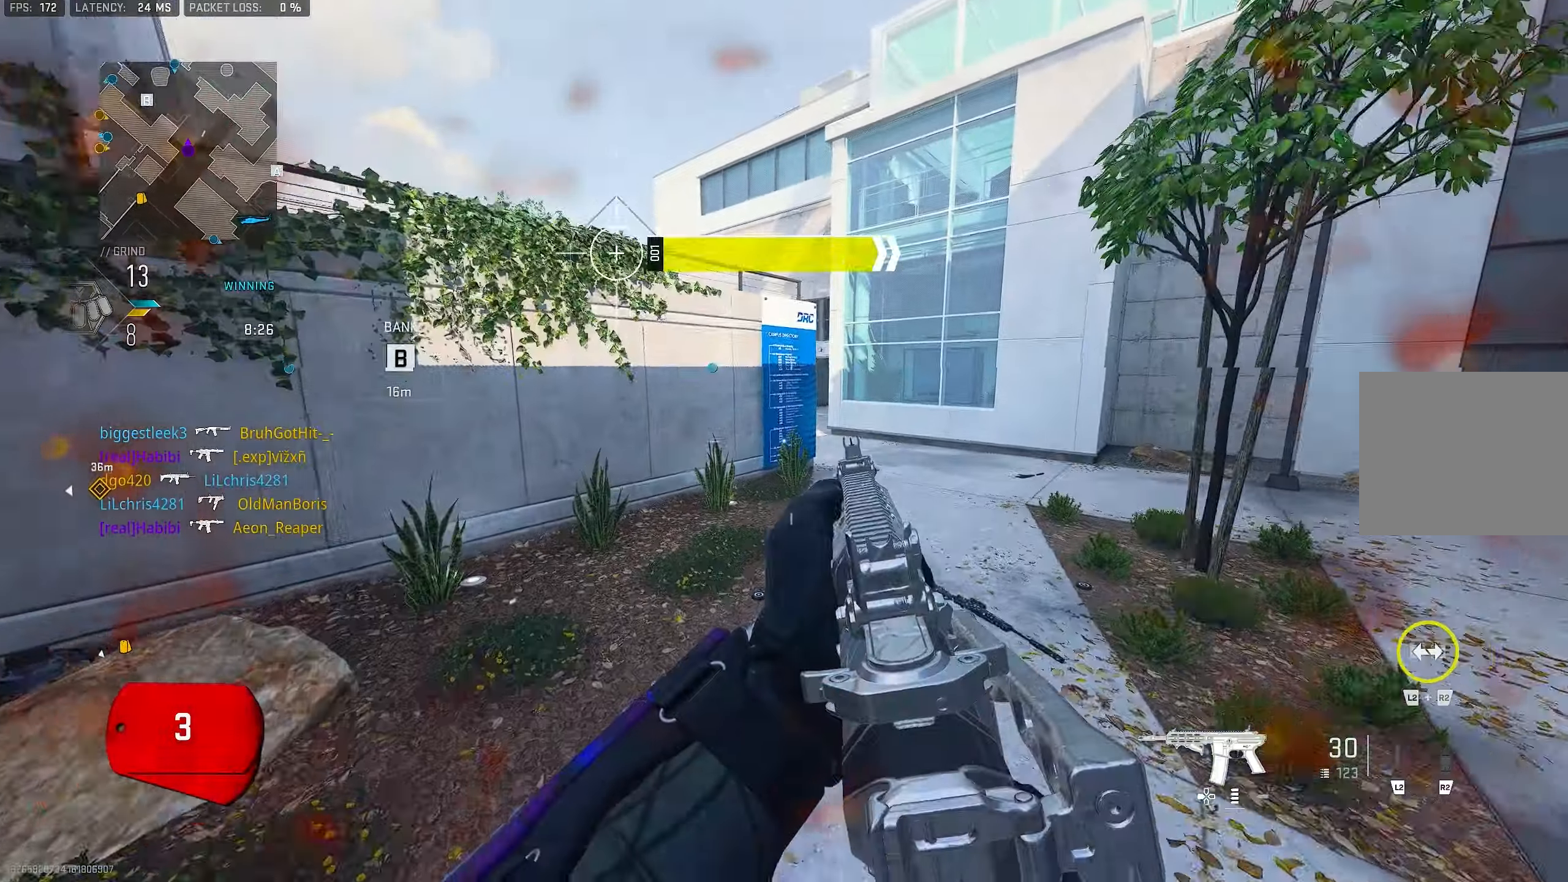
{"buttons": ["CROSS"], "left_stick": "up", "right_stick": "right", "events": [[17, "TRIANGLE", "down"], [50, "TRIANGLE", "up"], [117, "L3", "down"], [250, "L3", "up"], [317, "right_stick", "right"], [484, "CROSS", "down"]]}
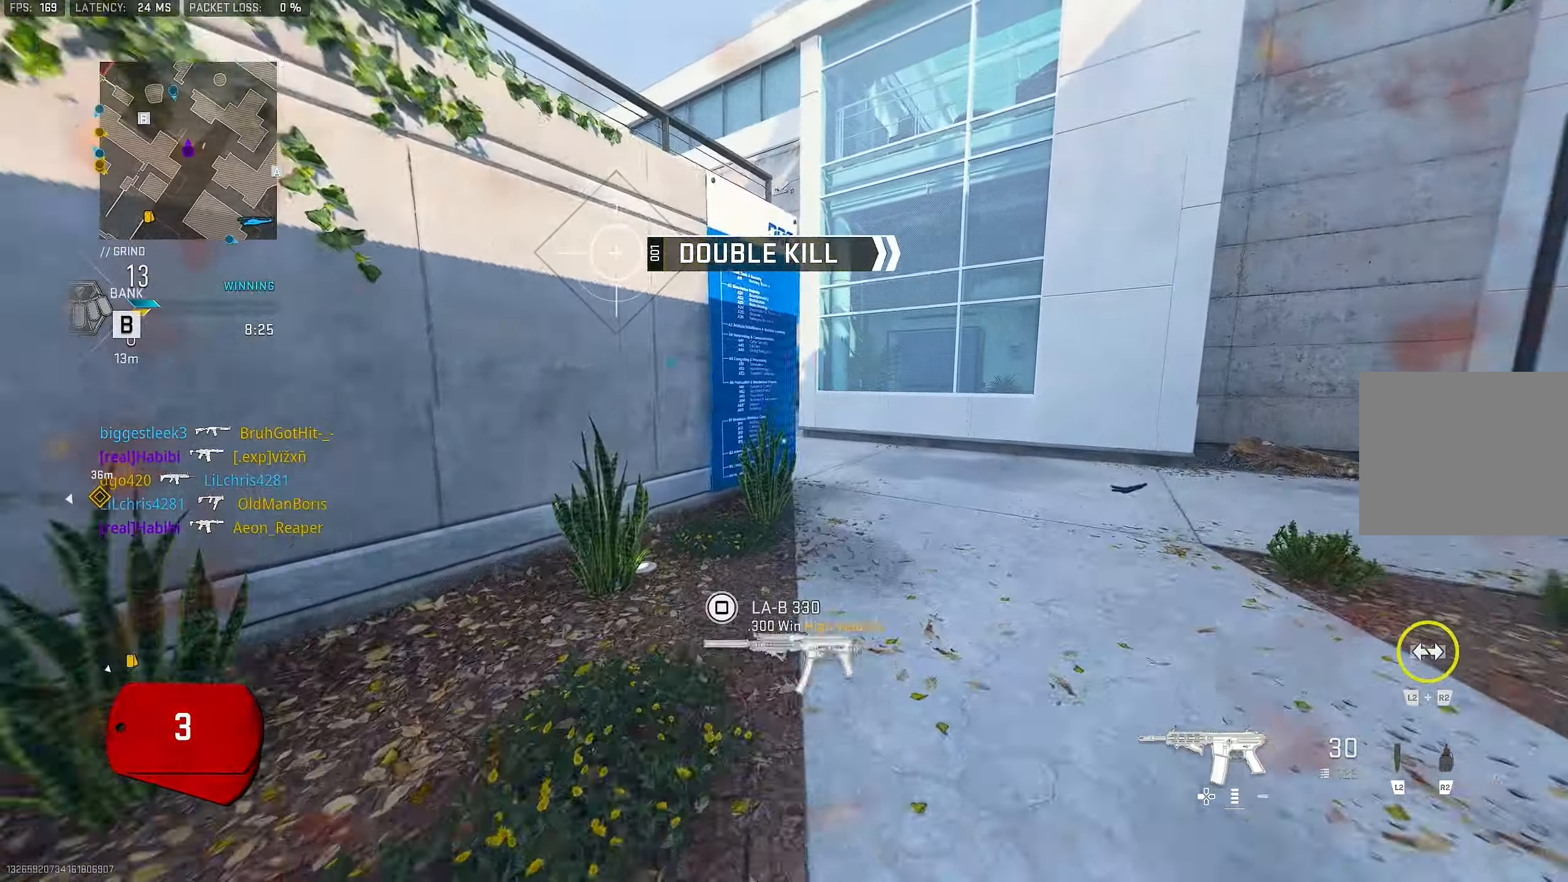
{"buttons": [], "left_stick": "up", "right_stick": "center", "events": [[50, "right_stick", "center"], [117, "CROSS", "up"]]}
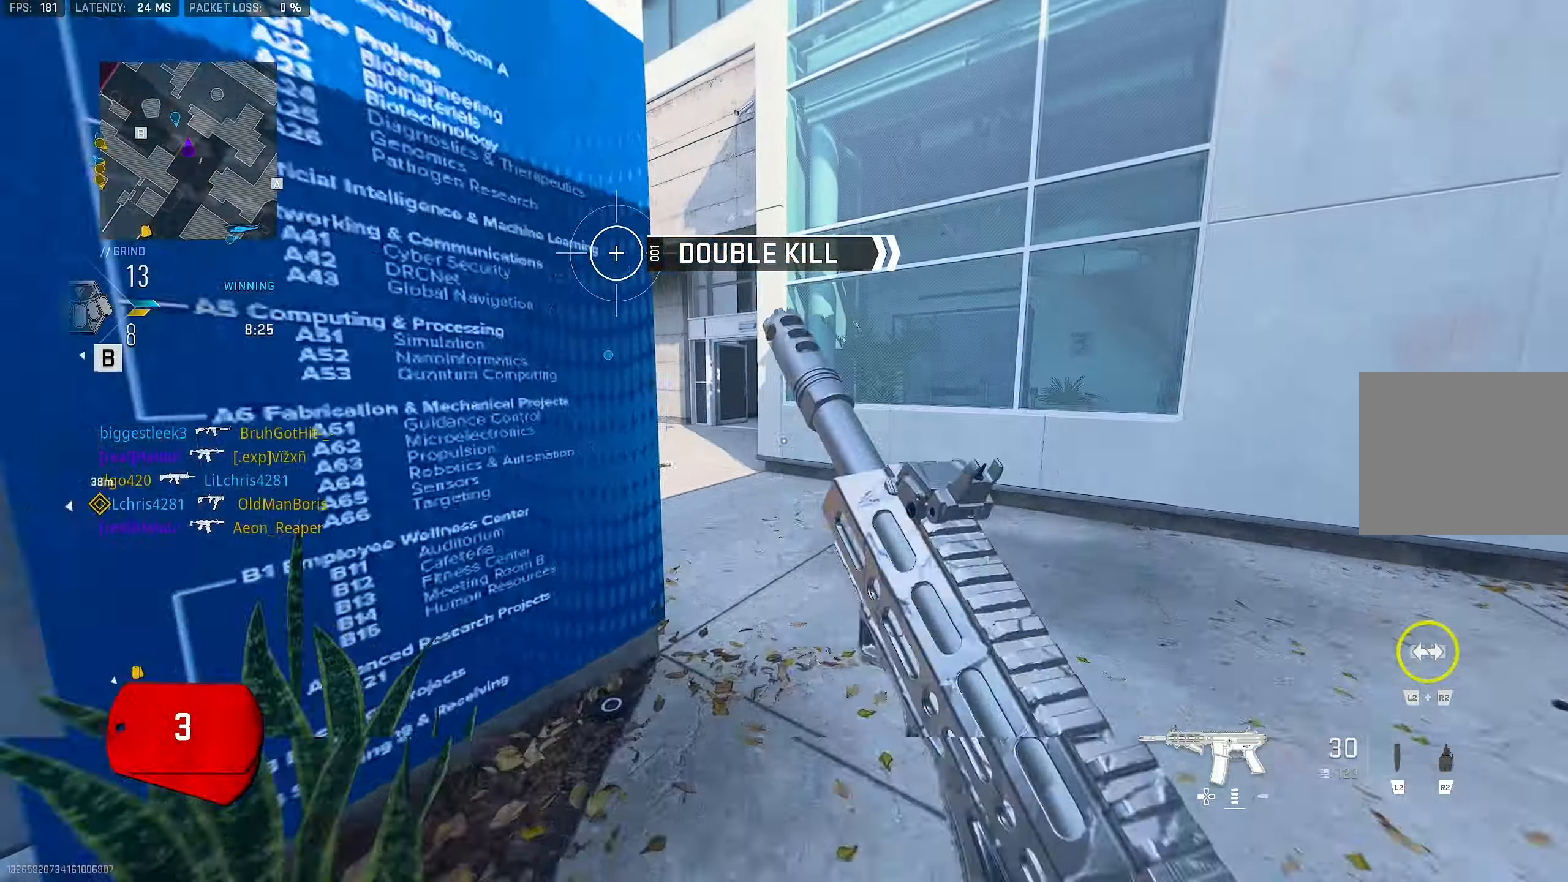
{"buttons": ["L3"], "left_stick": "up", "right_stick": "center", "events": [[84, "L3", "down"], [150, "L3", "up"], [217, "TRIANGLE", "down"], [250, "TRIANGLE", "up"], [284, "TRIANGLE", "down"], [350, "TRIANGLE", "up"], [384, "L3", "down"]]}
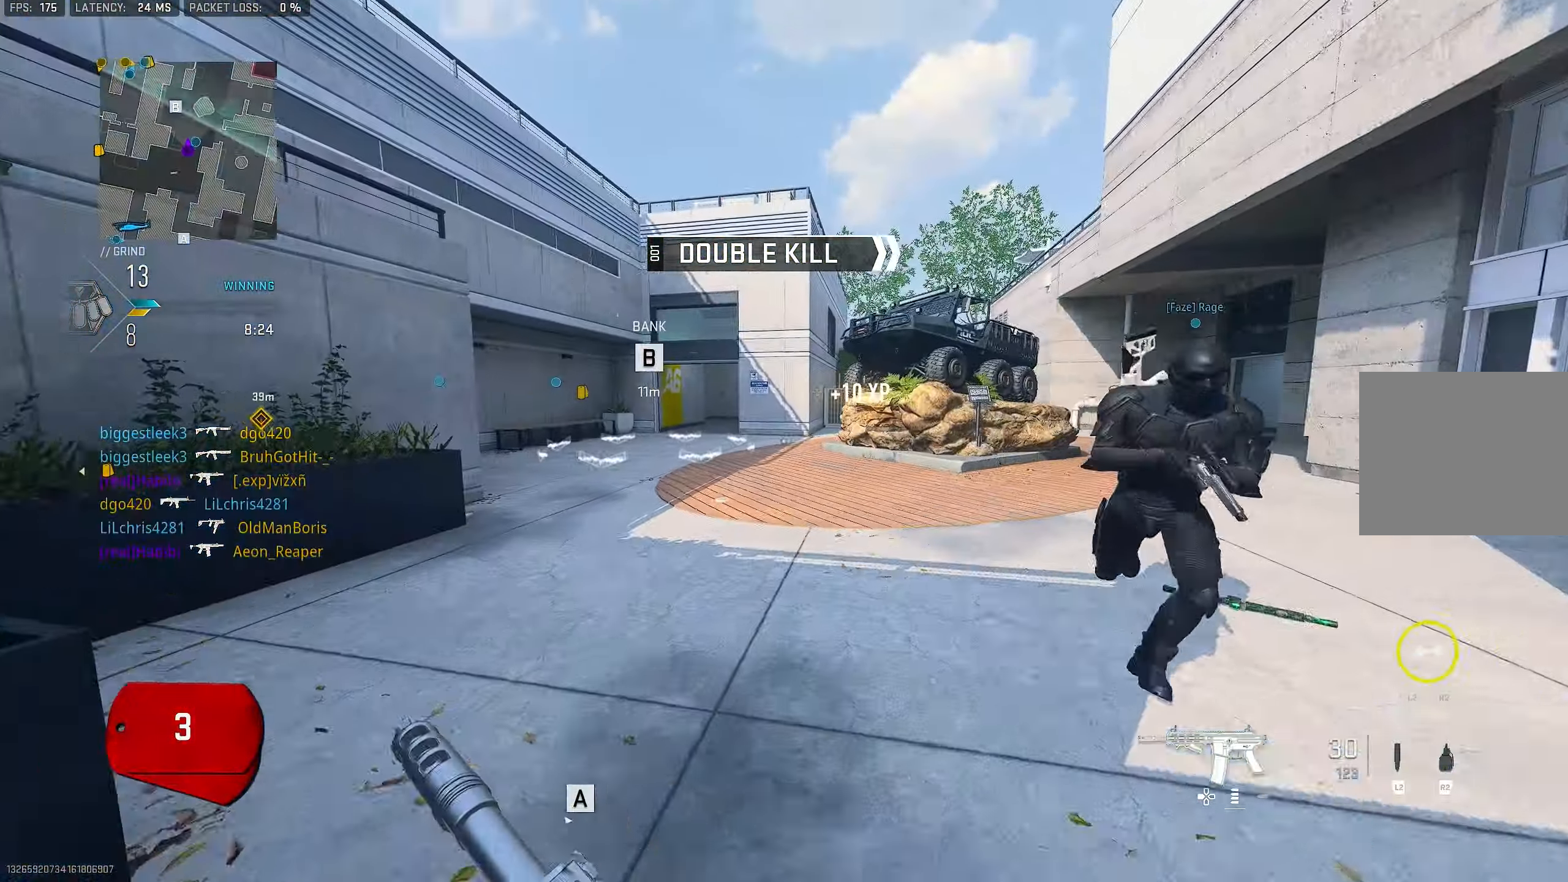
{"buttons": [], "left_stick": "up", "right_stick": "center", "events": [[17, "L3", "up"], [17, "TRIANGLE", "down"], [50, "TRIANGLE", "up"], [117, "TRIANGLE", "down"], [184, "TRIANGLE", "up"], [250, "L3", "down"], [384, "L3", "up"]]}
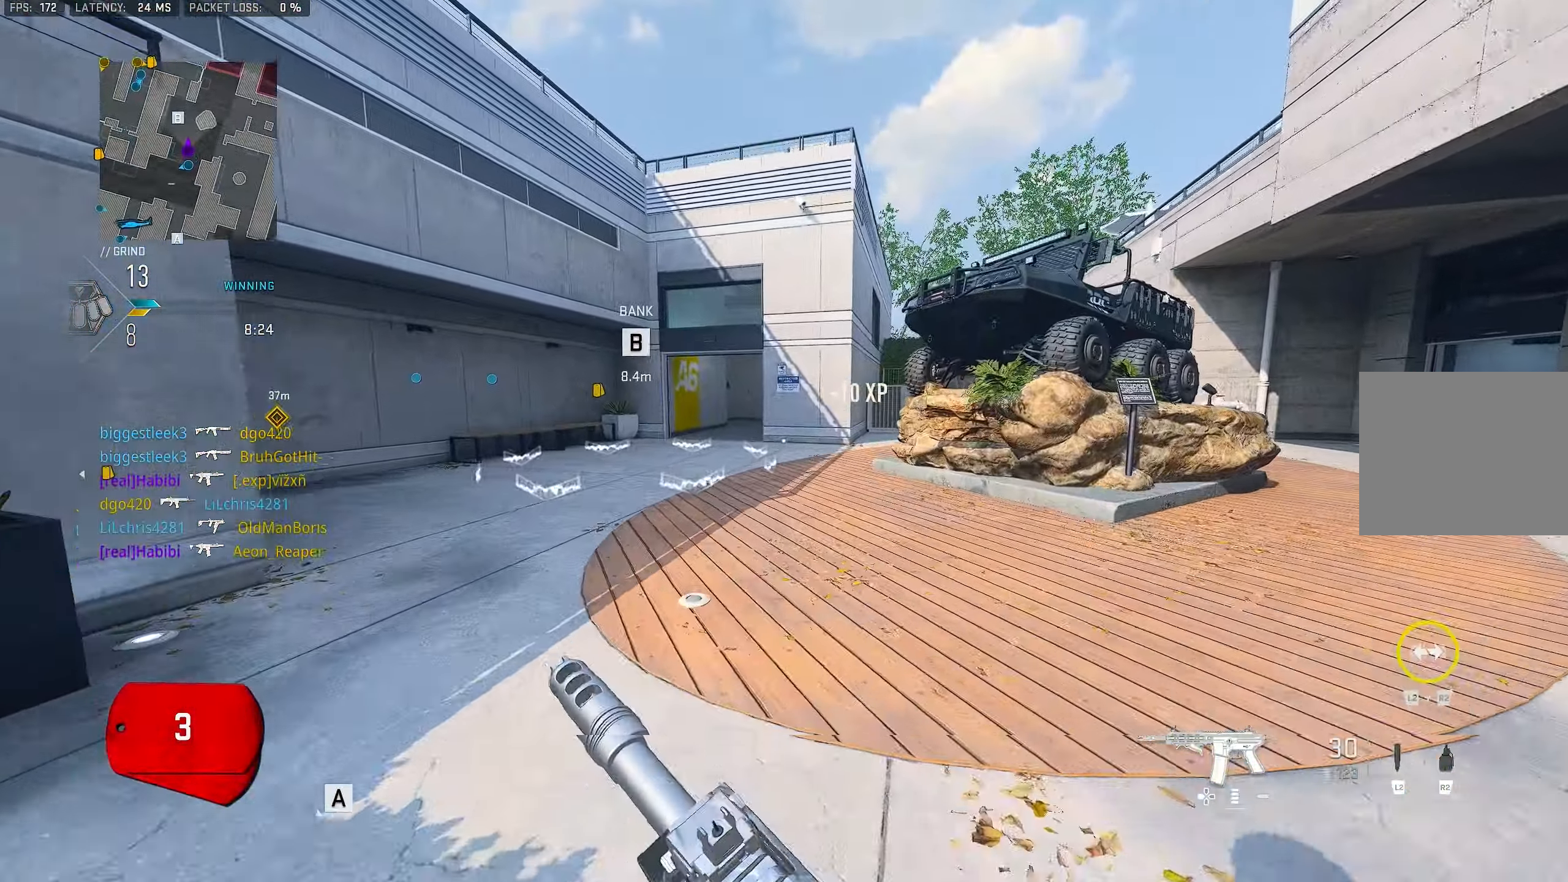
{"buttons": ["L3"], "left_stick": "up", "right_stick": "center", "events": [[17, "right_stick", "left"], [117, "L3", "down"], [284, "right_stick", "center"]]}
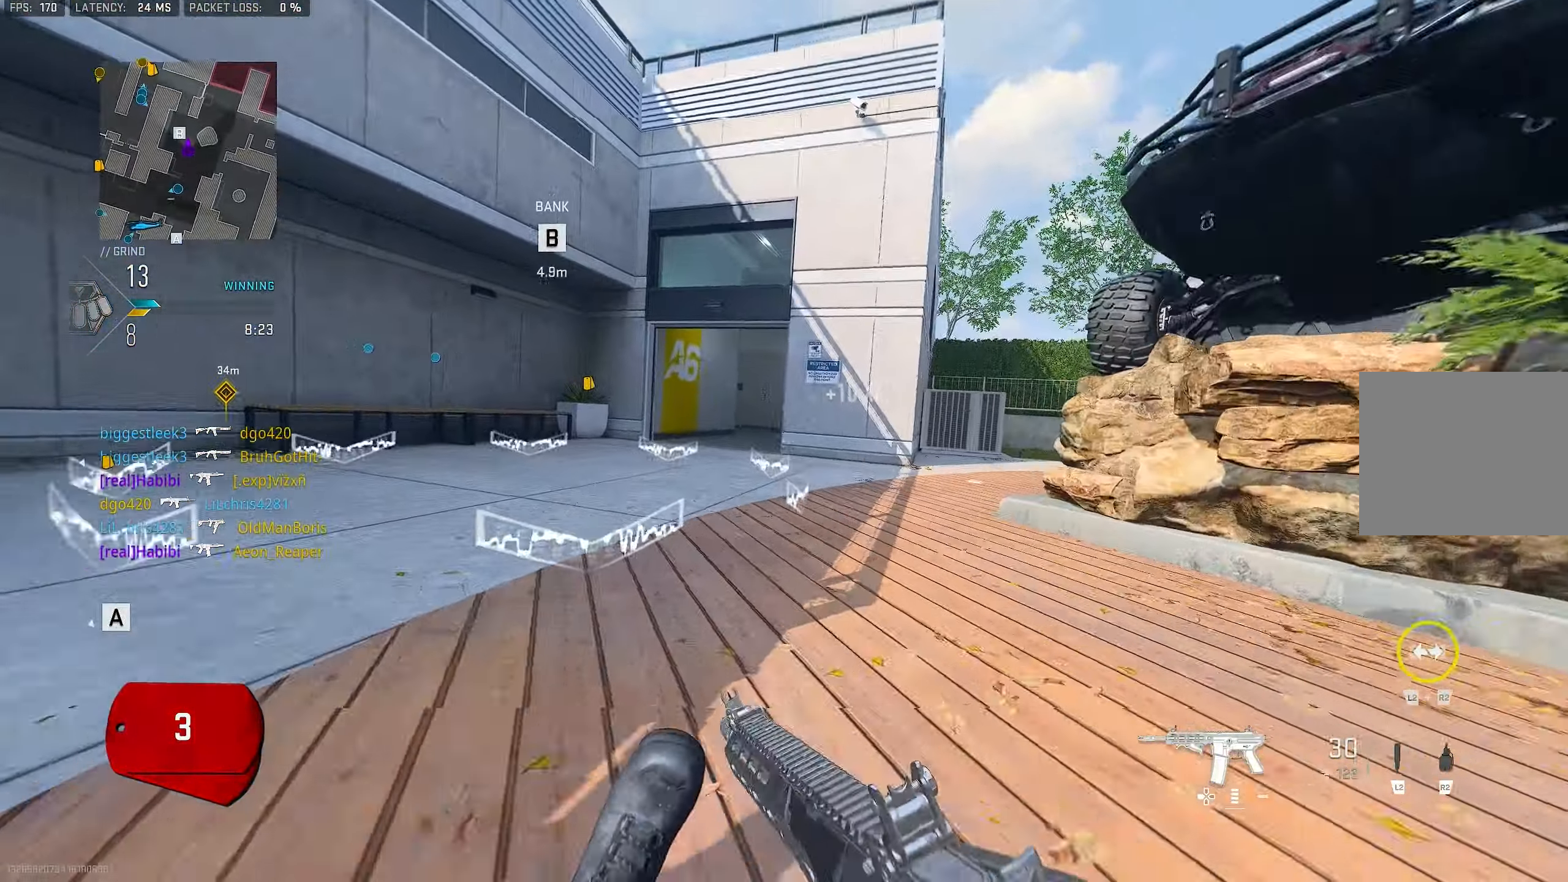
{"buttons": [], "left_stick": "up", "right_stick": "center", "events": [[84, "L3", "up"], [317, "R3", "down"], [450, "R3", "up"]]}
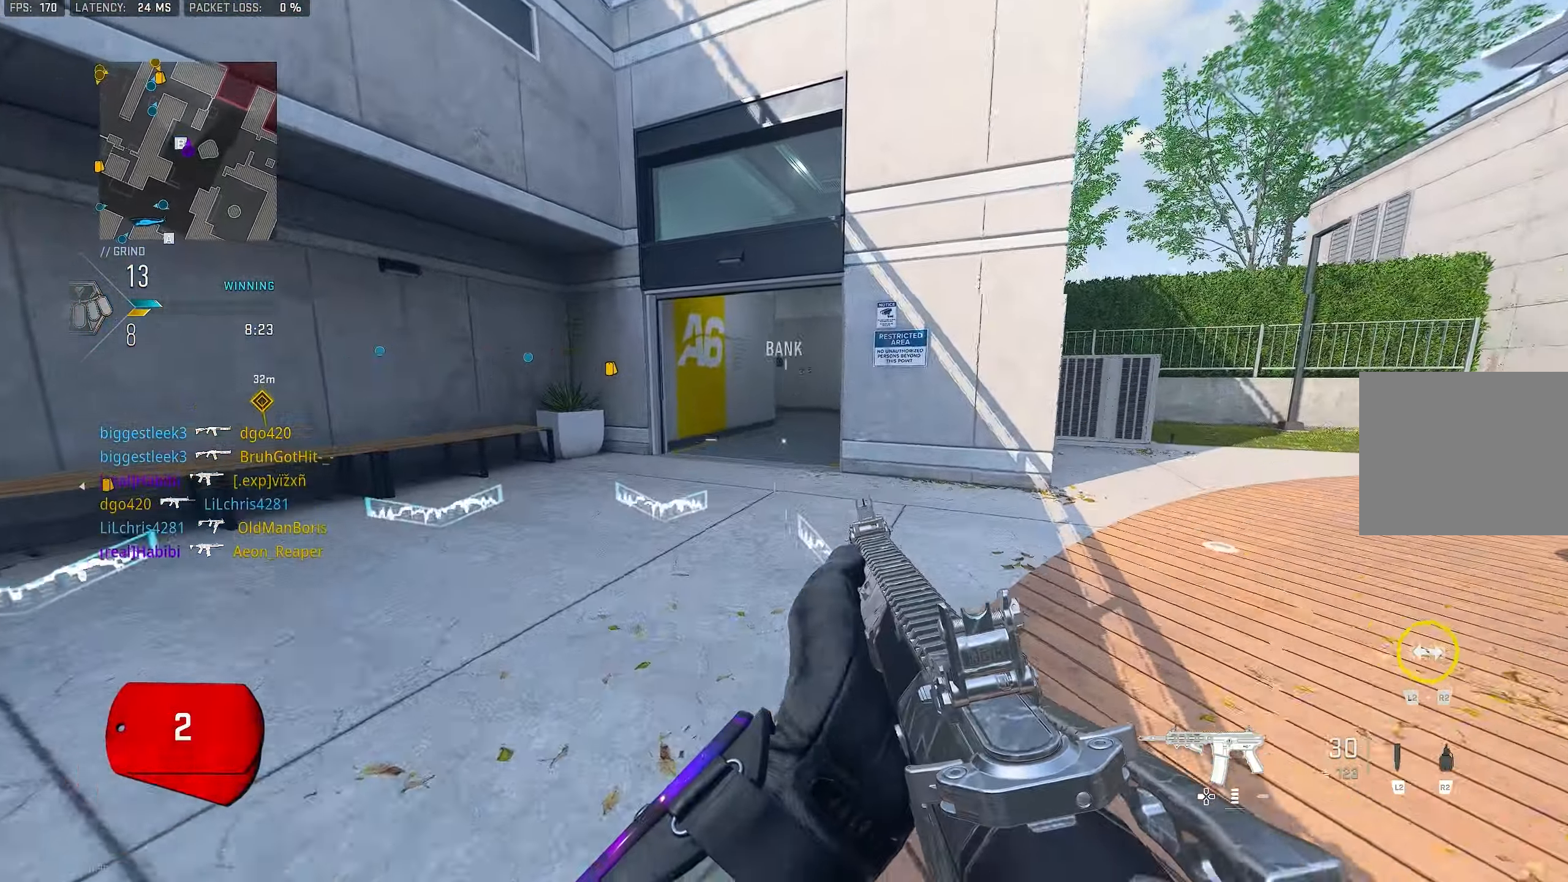
{"buttons": [], "left_stick": "up", "right_stick": "center", "events": []}
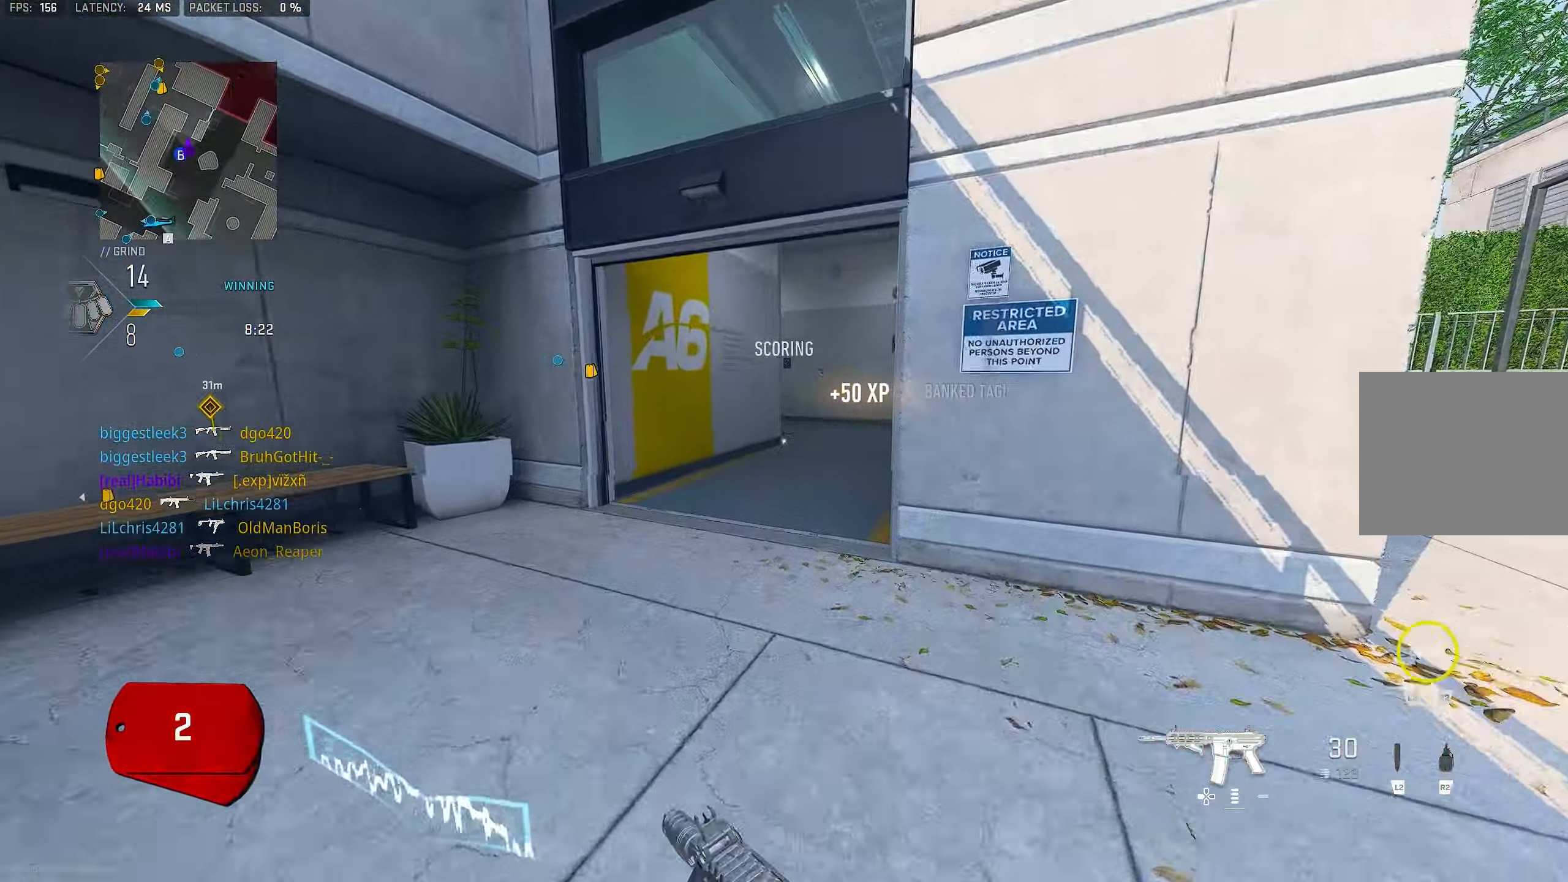
{"buttons": ["L3"], "left_stick": "up", "right_stick": "center", "events": [[17, "L1", "down"], [117, "L1", "up"], [250, "CROSS", "down"], [450, "CROSS", "up"], [484, "L3", "down"]]}
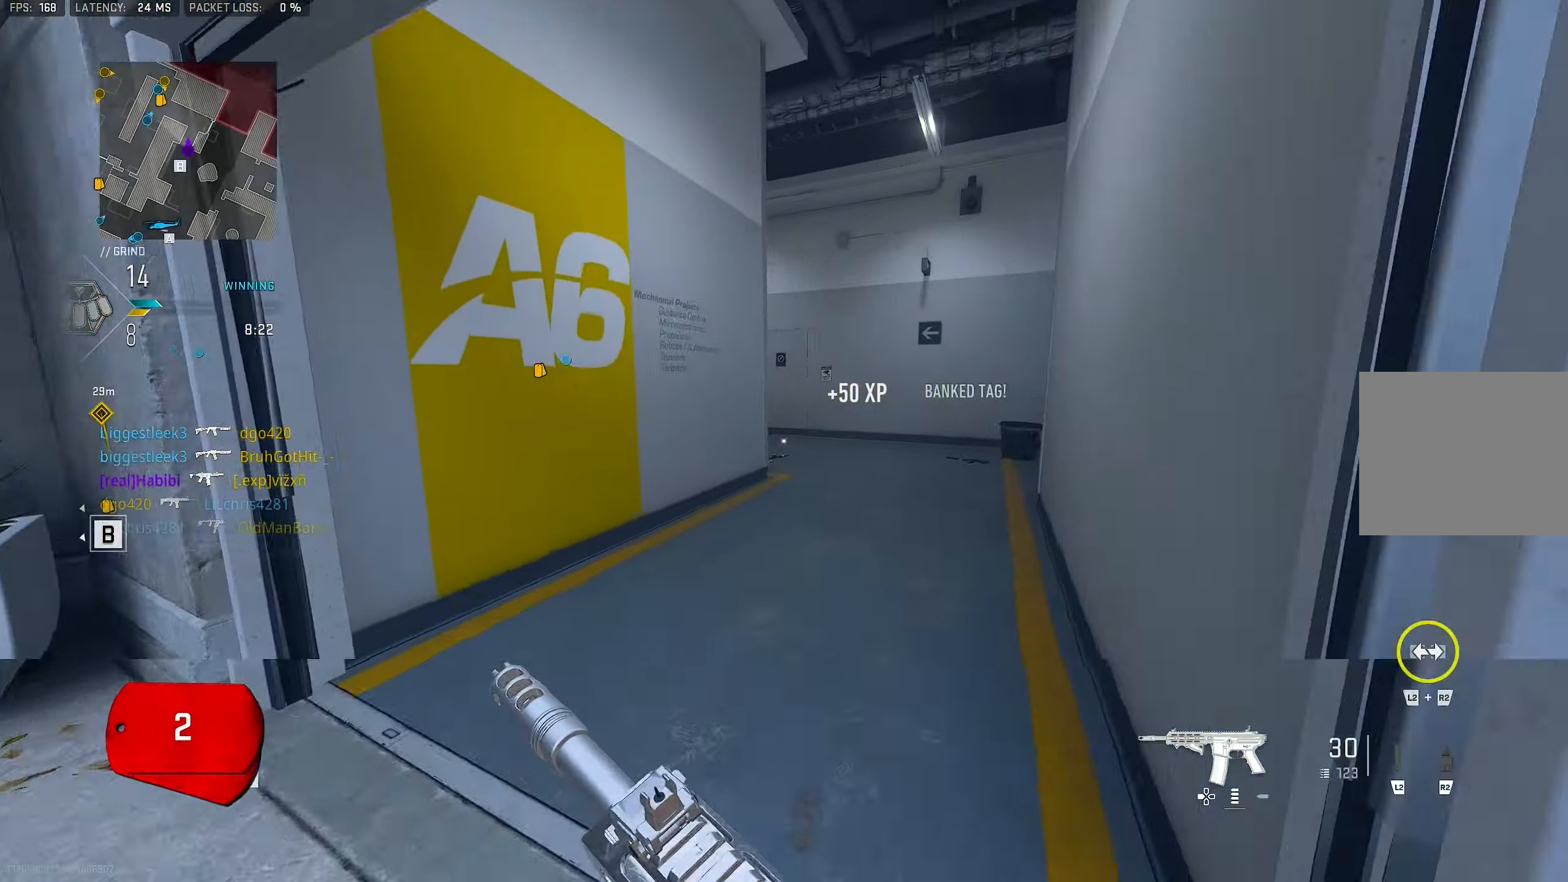
{"buttons": [], "left_stick": "up", "right_stick": "center", "events": [[217, "L3", "up"], [217, "TRIANGLE", "down"], [284, "TRIANGLE", "up"], [384, "TRIANGLE", "down"], [417, "TRIANGLE", "up"]]}
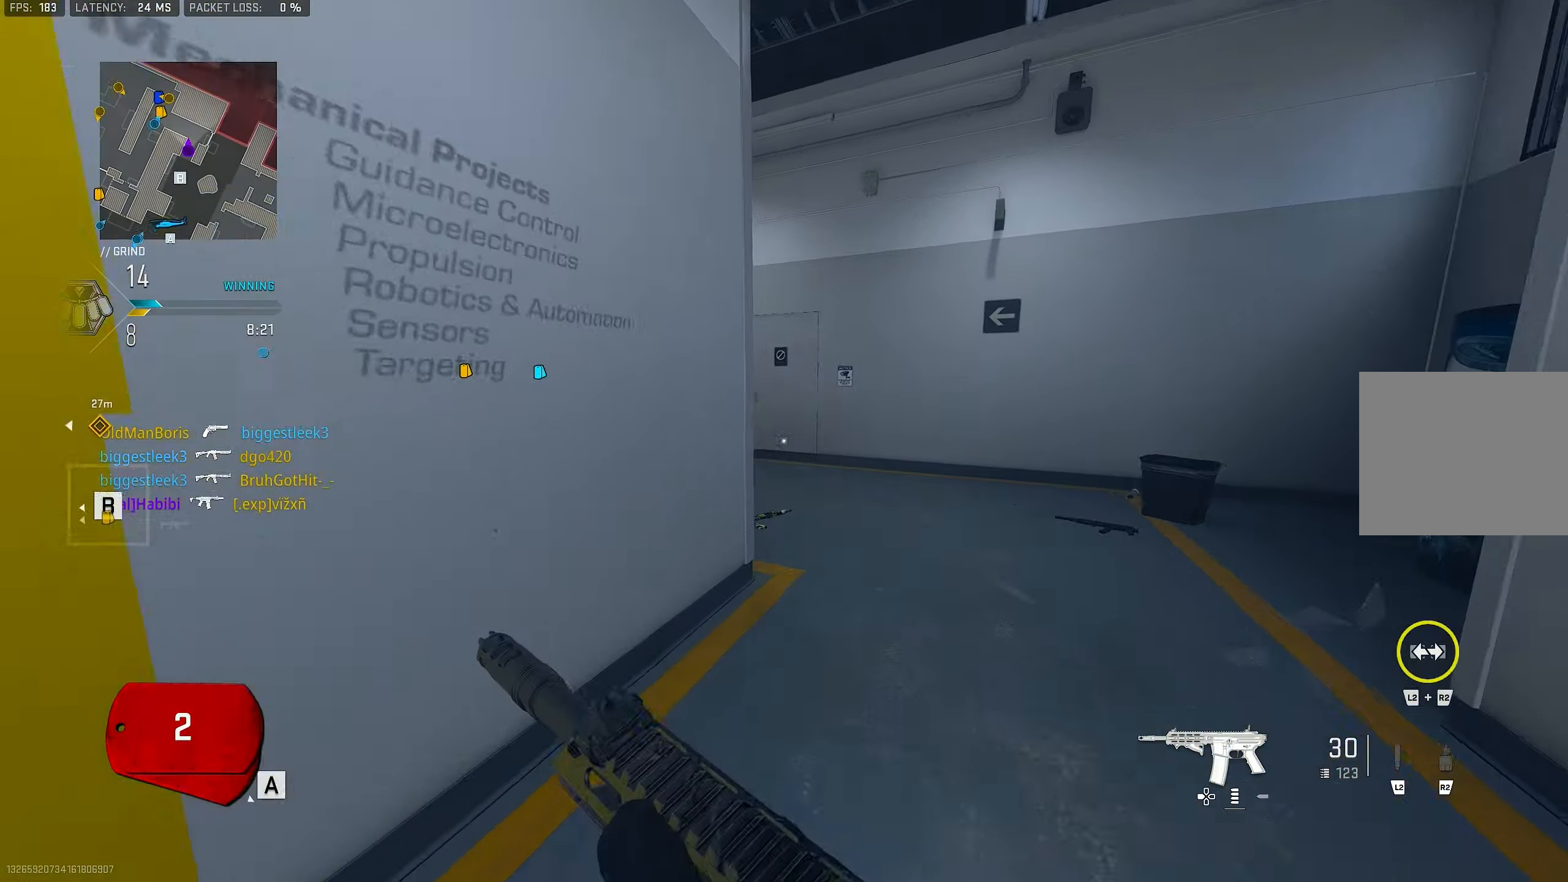
{"buttons": ["L3"], "left_stick": "up", "right_stick": "center", "events": [[116, "L3", "down"]]}
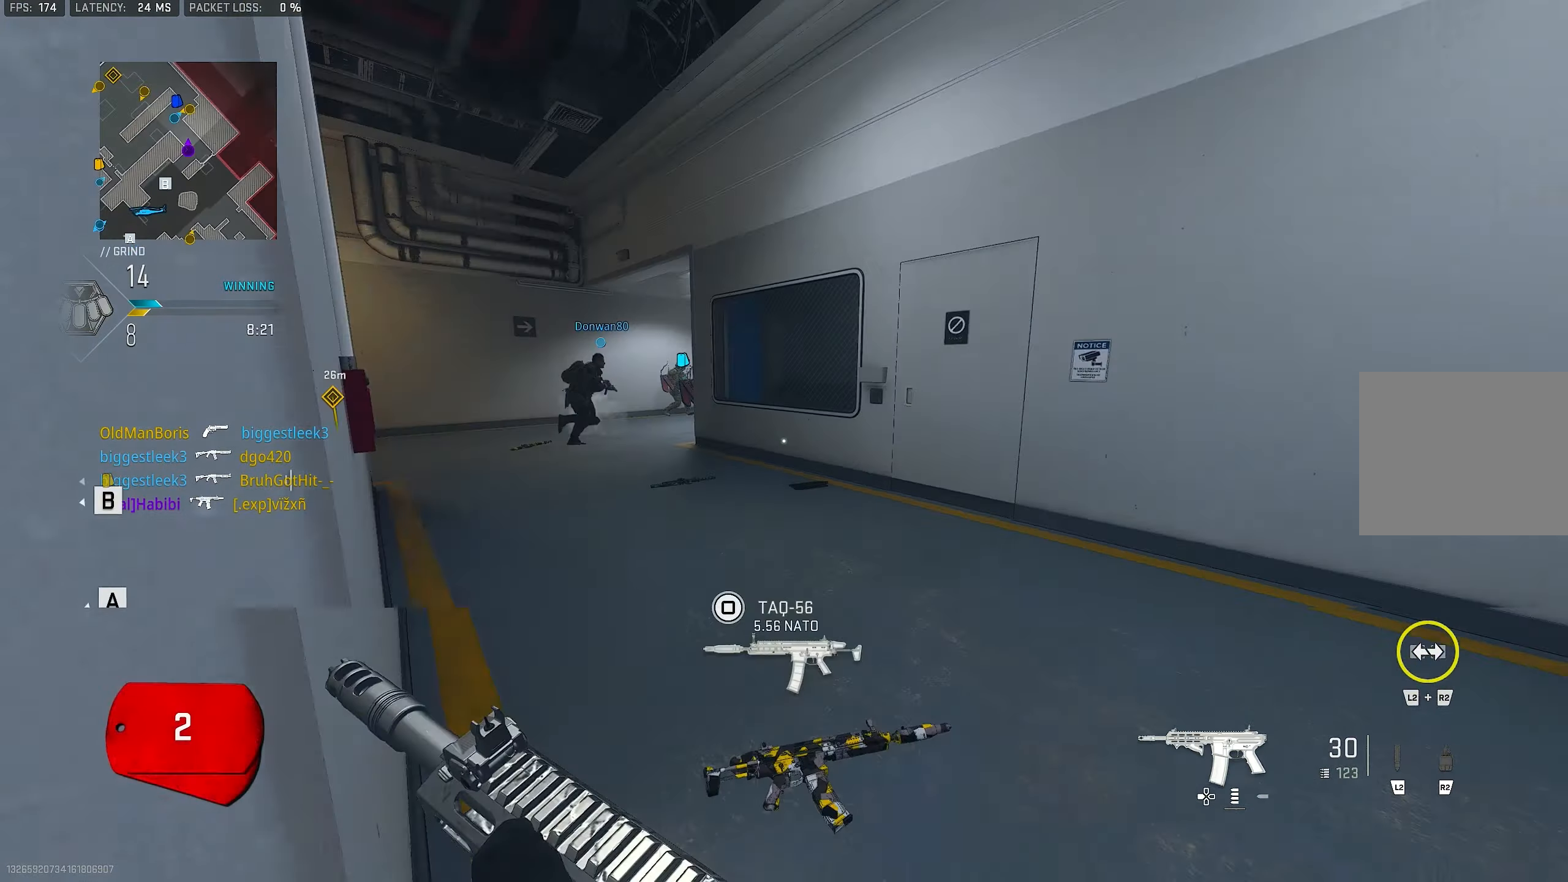
{"buttons": [], "left_stick": "up", "right_stick": "center", "events": [[50, "L3", "up"]]}
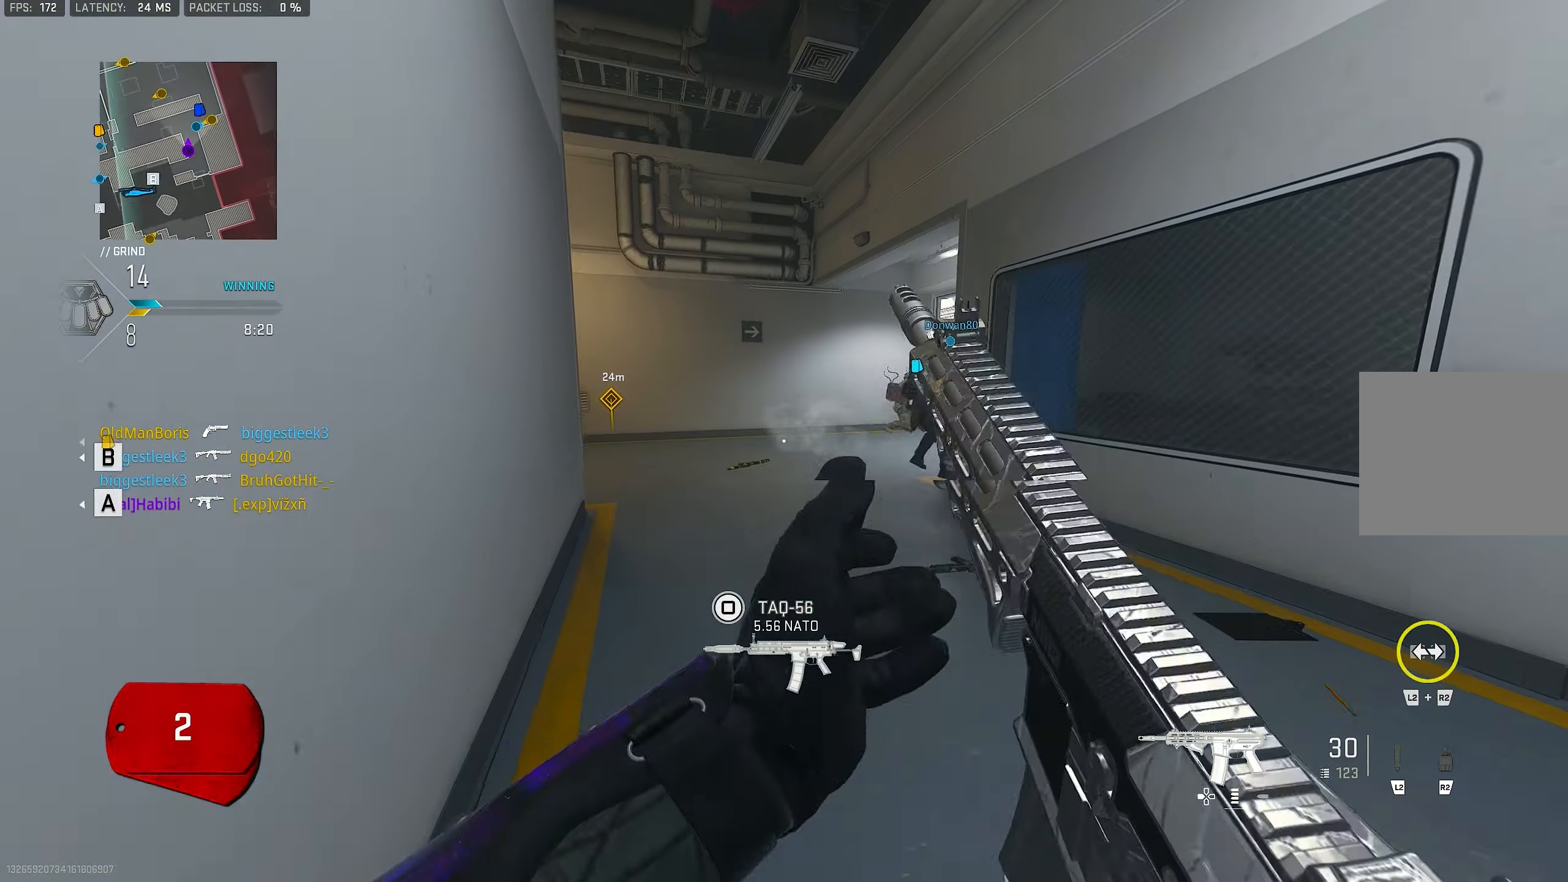
{"buttons": ["L1"], "left_stick": "up-left", "right_stick": "center", "events": [[283, "right_stick", "left"], [350, "left_stick", "up-left"], [383, "L1", "down"], [483, "right_stick", "center"]]}
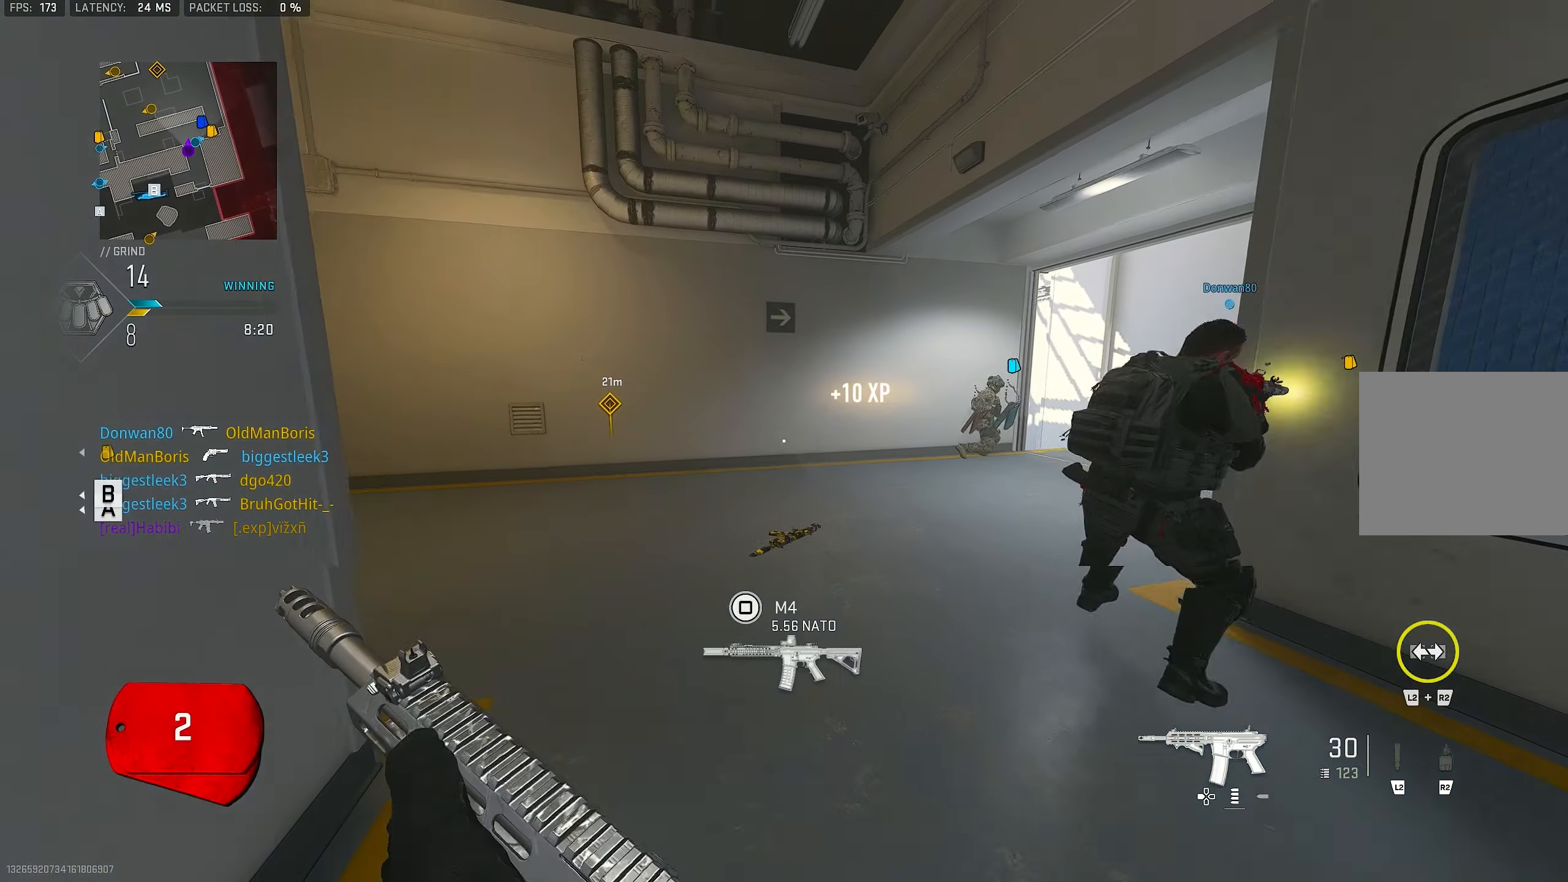
{"buttons": [], "left_stick": "up-left", "right_stick": "center", "events": [[50, "L1", "up"], [150, "L3", "down"], [250, "L3", "up"]]}
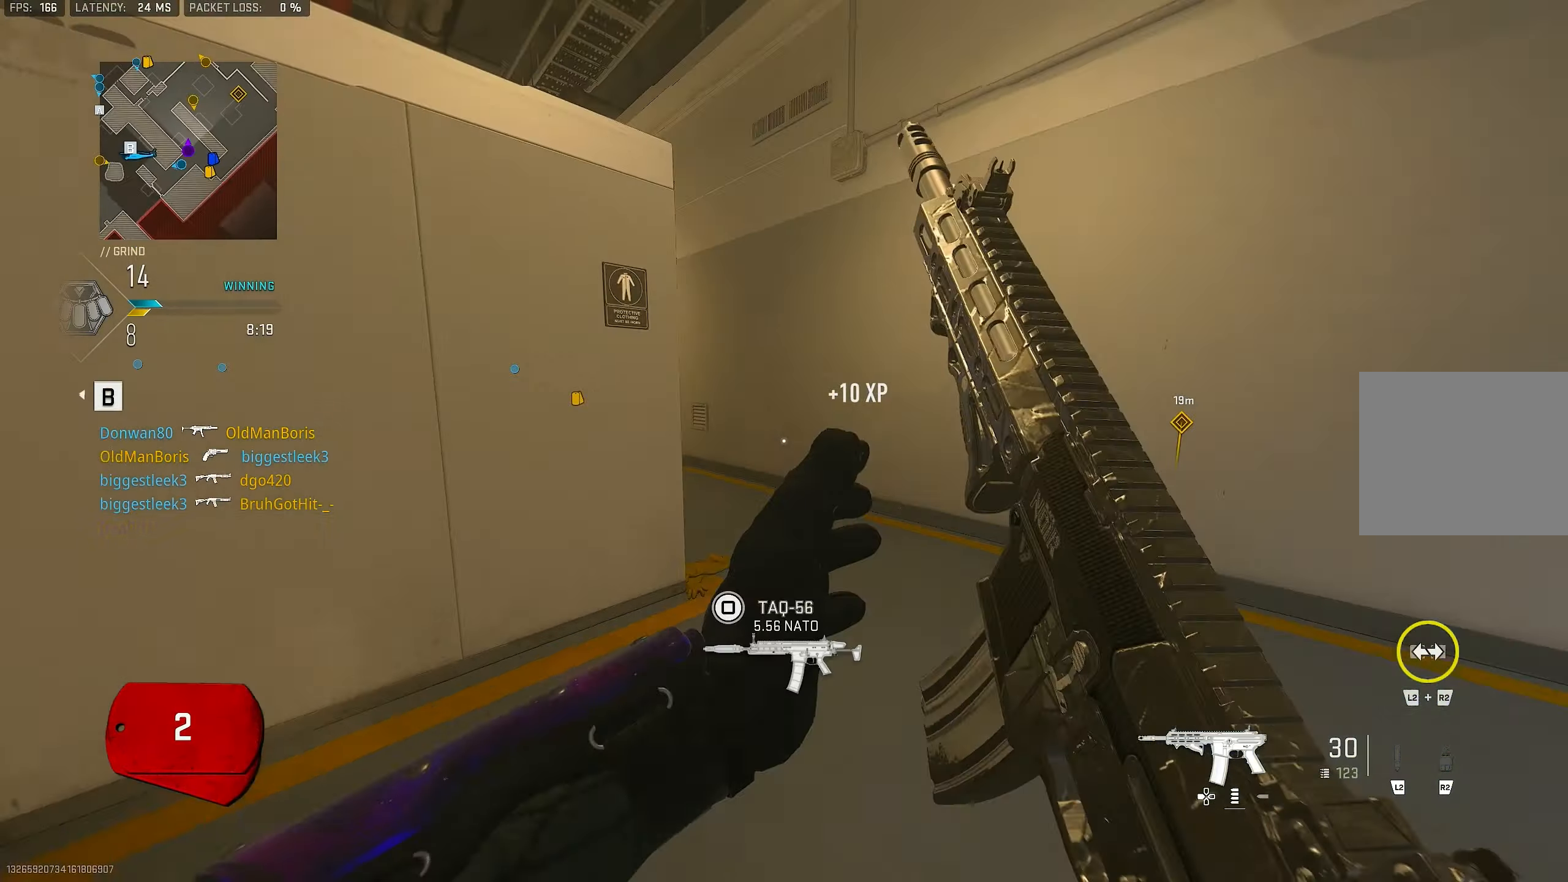
{"buttons": [], "left_stick": "up-left", "right_stick": "center", "events": []}
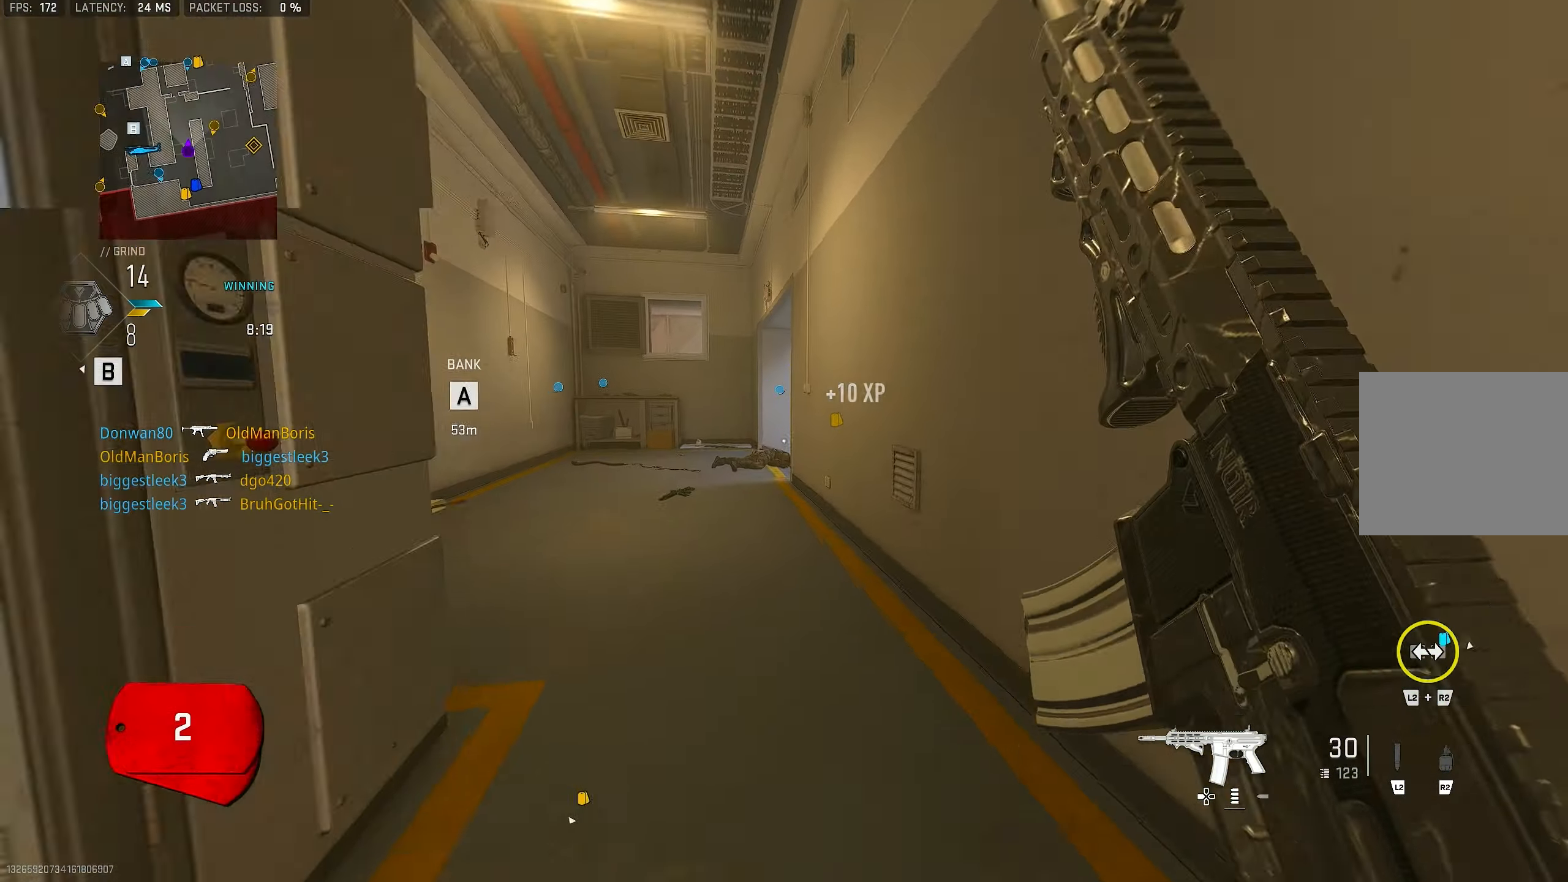
{"buttons": [], "left_stick": "up", "right_stick": "center", "events": [[50, "L1", "down"], [83, "right_stick", "left"], [150, "L1", "up"], [216, "L3", "down"], [283, "left_stick", "up"], [350, "L3", "up"], [350, "right_stick", "center"]]}
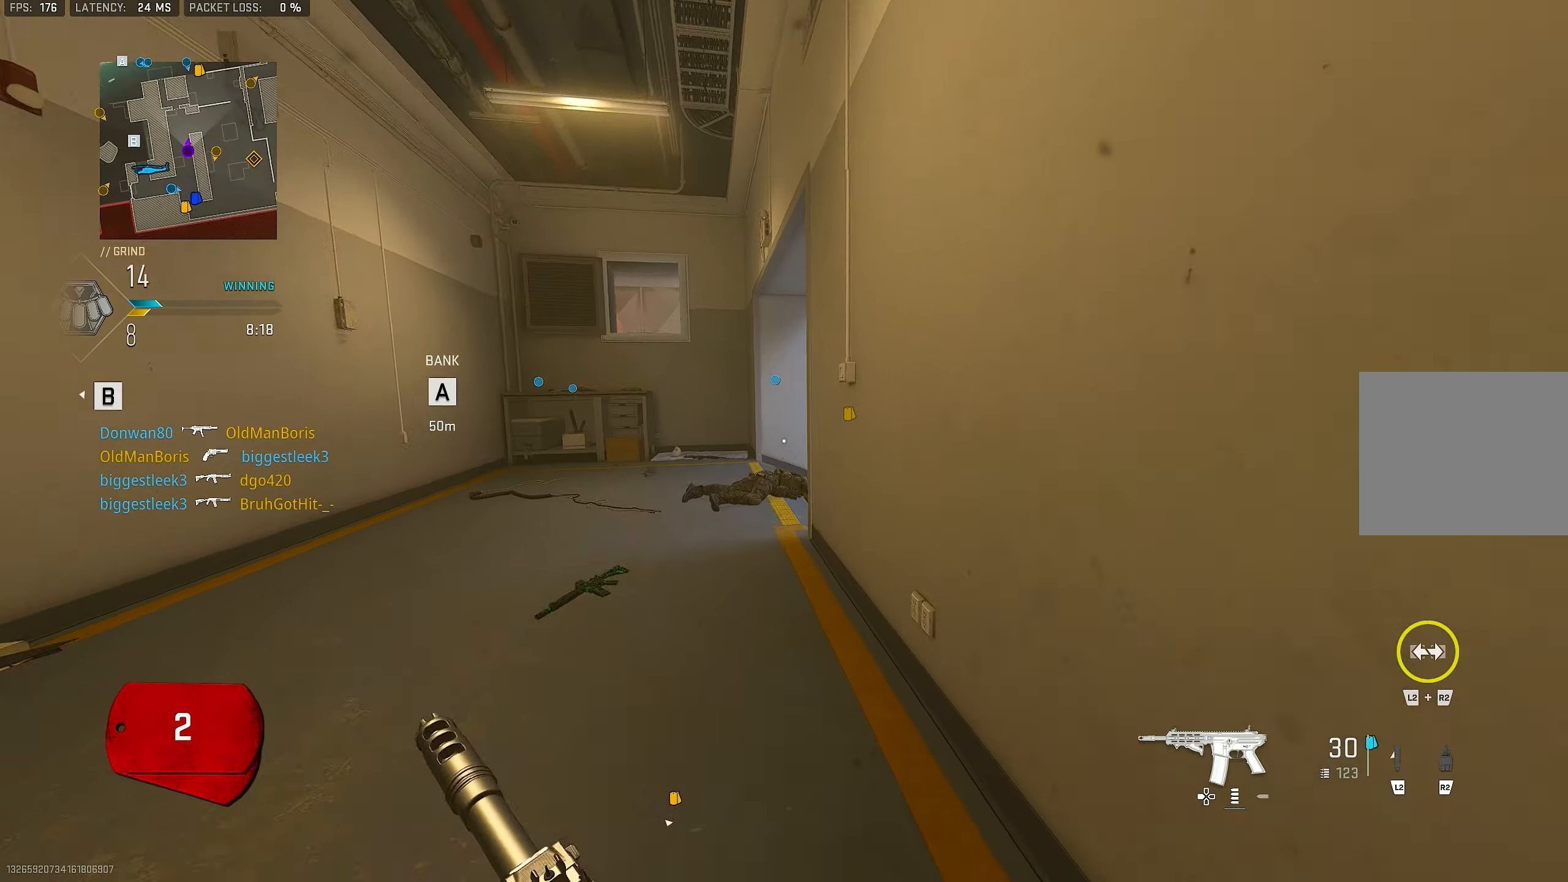
{"buttons": [], "left_stick": "up", "right_stick": "center", "events": [[50, "right_stick", "left"], [316, "right_stick", "center"]]}
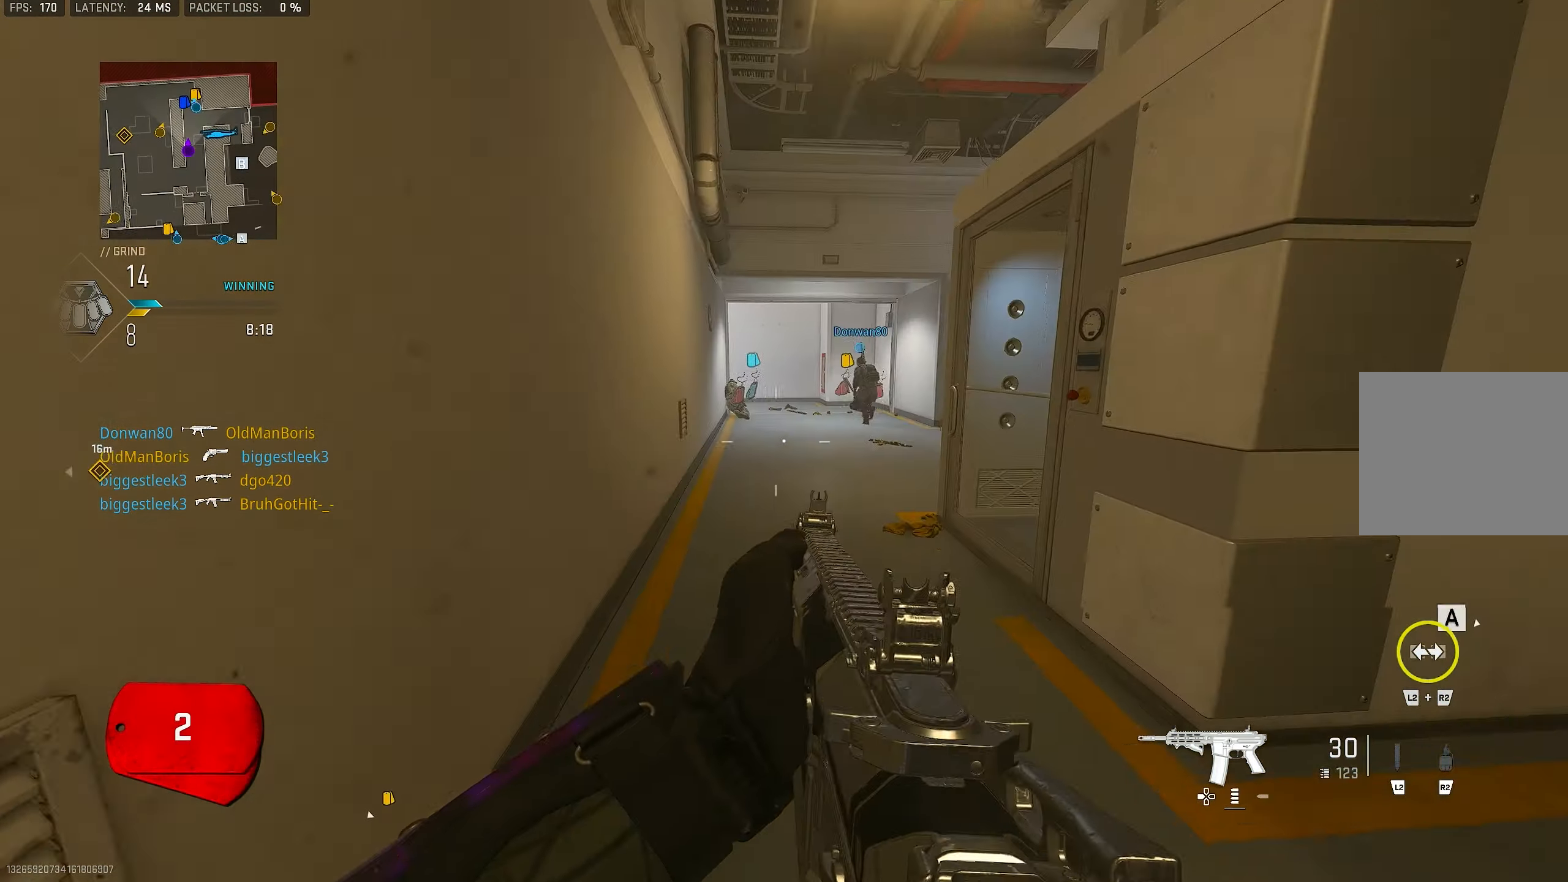
{"buttons": [], "left_stick": "up", "right_stick": "down-right", "events": [[450, "right_stick", "down-right"]]}
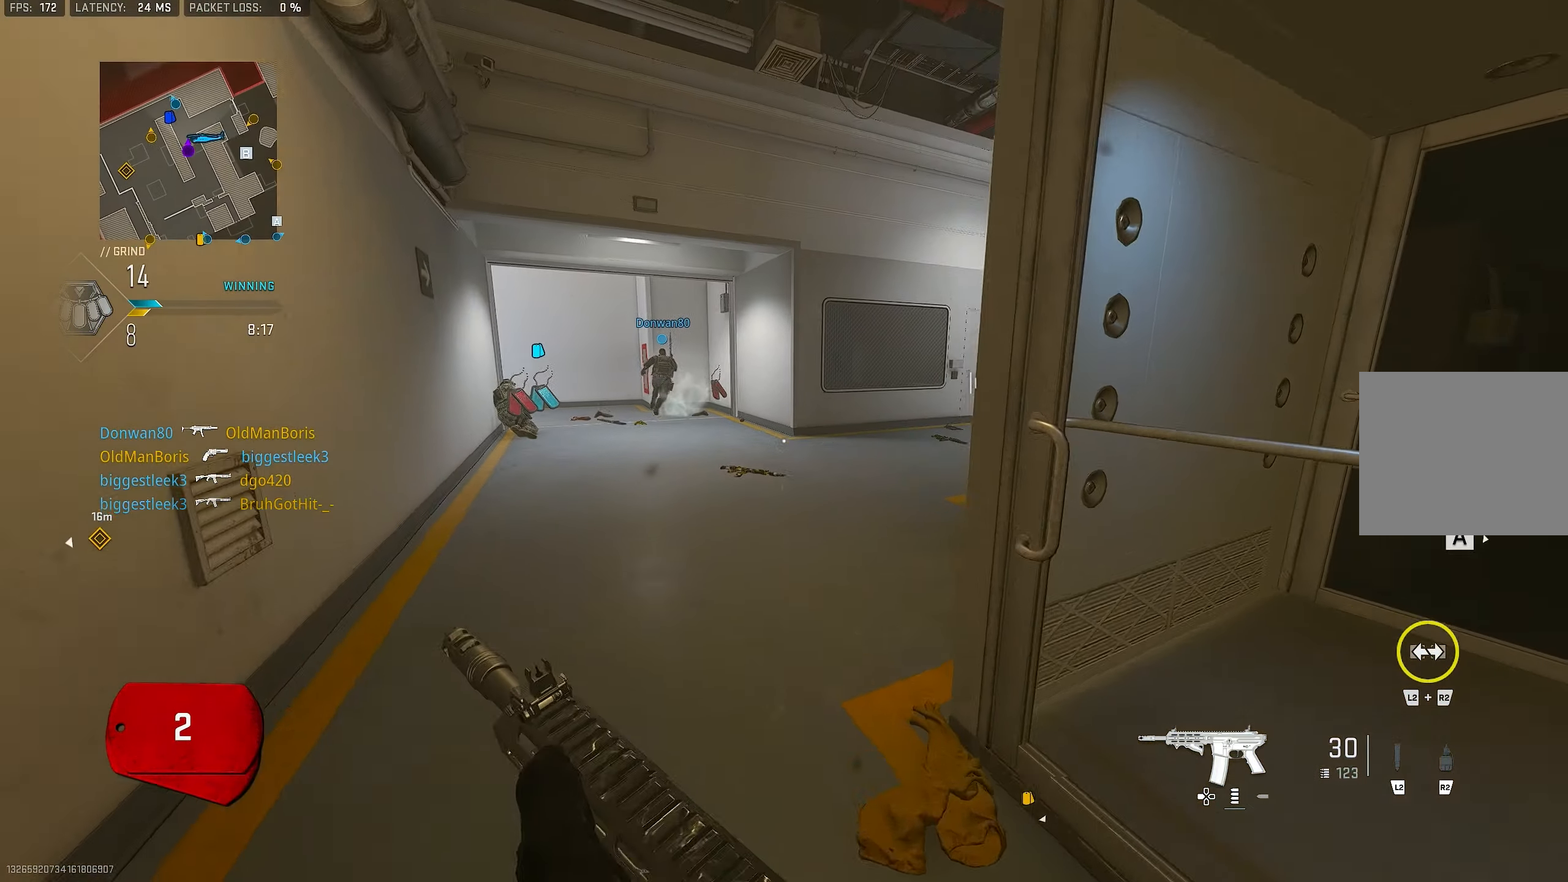
{"buttons": [], "left_stick": "up", "right_stick": "center", "events": [[16, "left_stick", "down-right"], [16, "right_stick", "right"], [216, "left_stick", "up-right"], [350, "L3", "down"], [350, "left_stick", "up"], [416, "right_stick", "center"], [483, "L3", "up"]]}